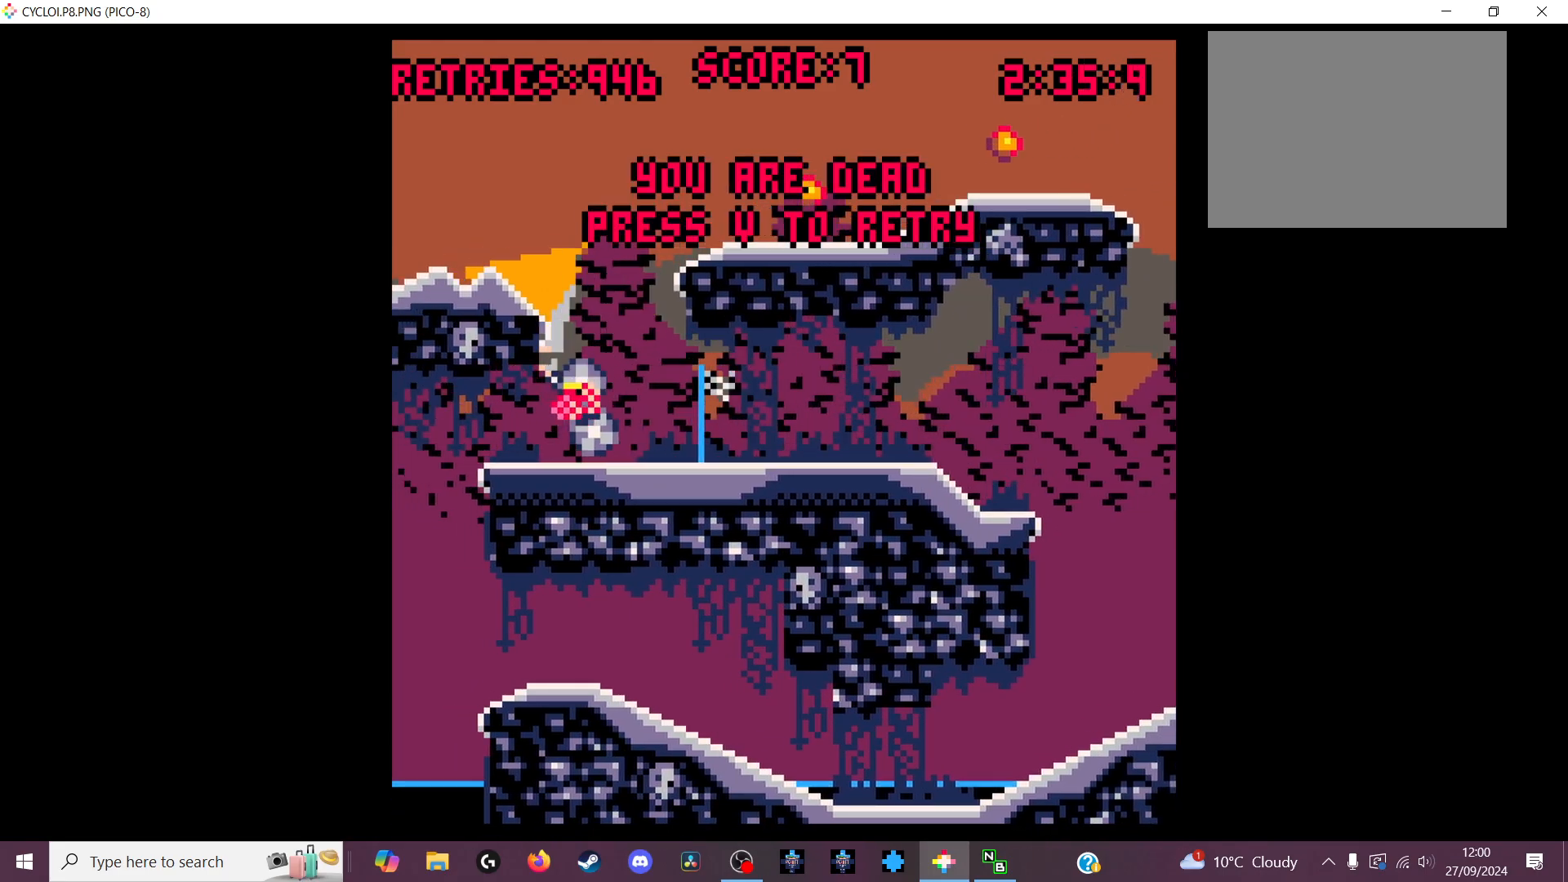
Gameplay with keyboard; each line is a JSON object with the keys held at the frame after it. "events" lists presses ("down") and releases ("up") of "down", "left", "right", "up", "x" and "z" between this image and that frame as [ms after this image, input, new state], when the widget could be followed in between. No other keys are recorded. Mouse input is not recorded.
{"keys": [], "events": [[100, "x", "down"], [200, "x", "up"]]}
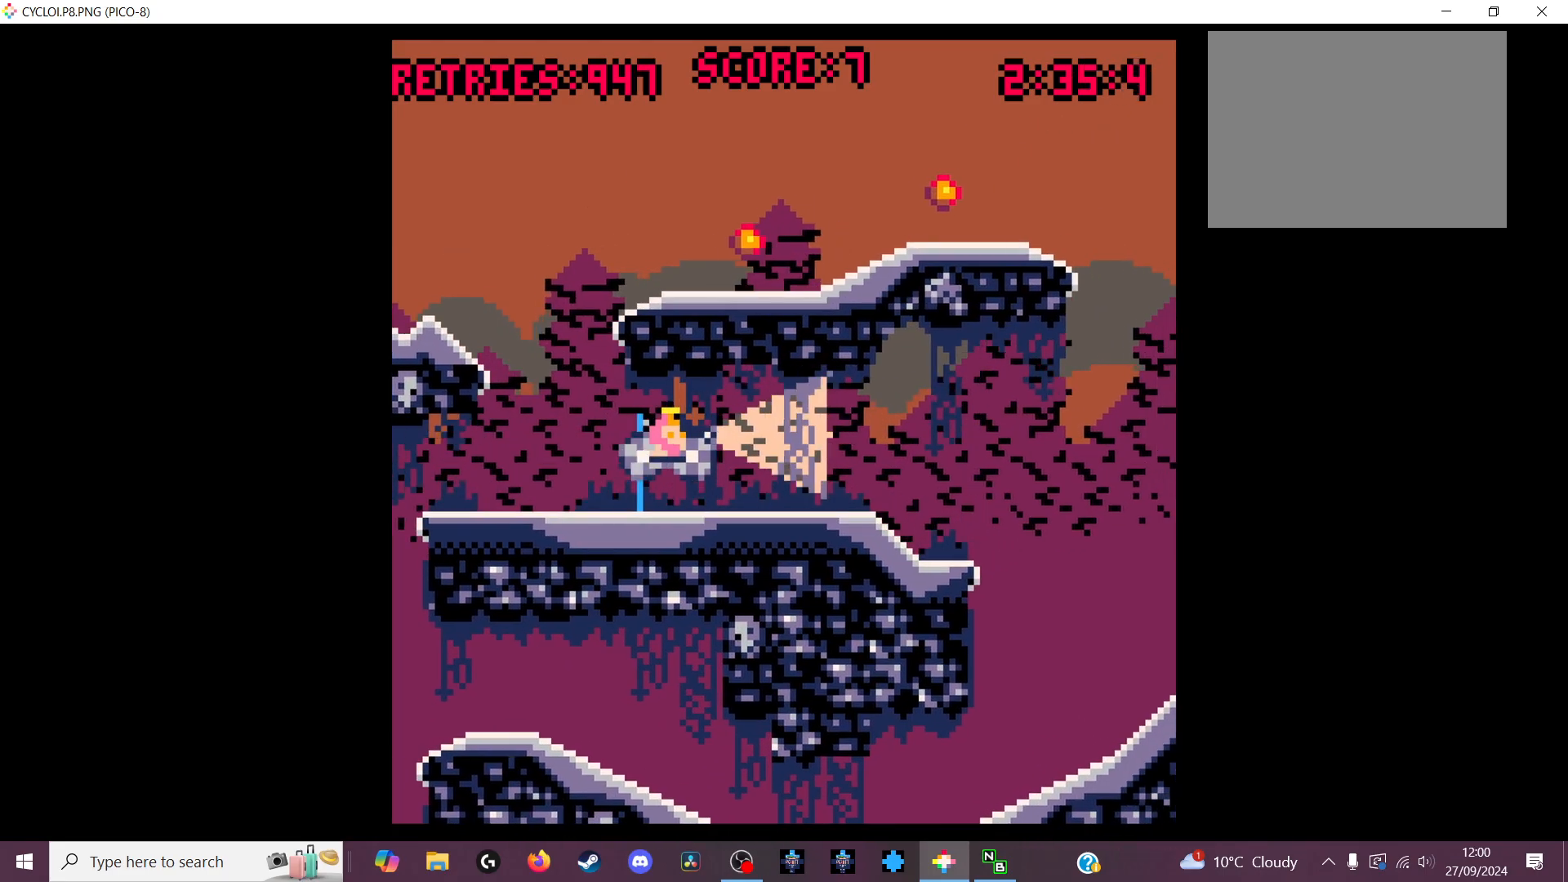
{"keys": [], "events": []}
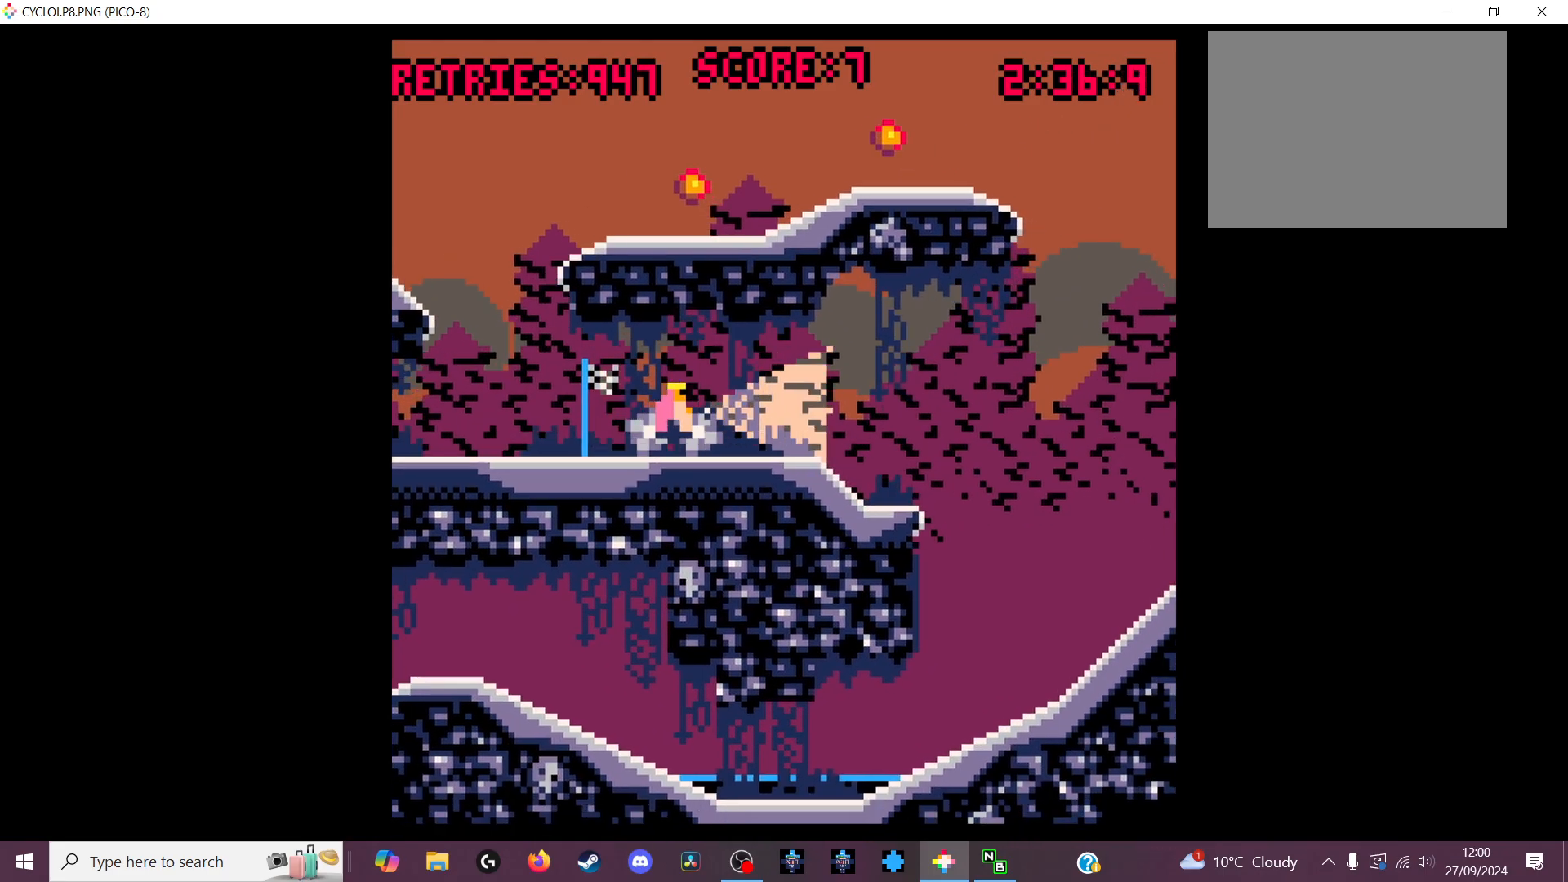
{"keys": [], "events": [[167, "z", "down"], [233, "z", "up"]]}
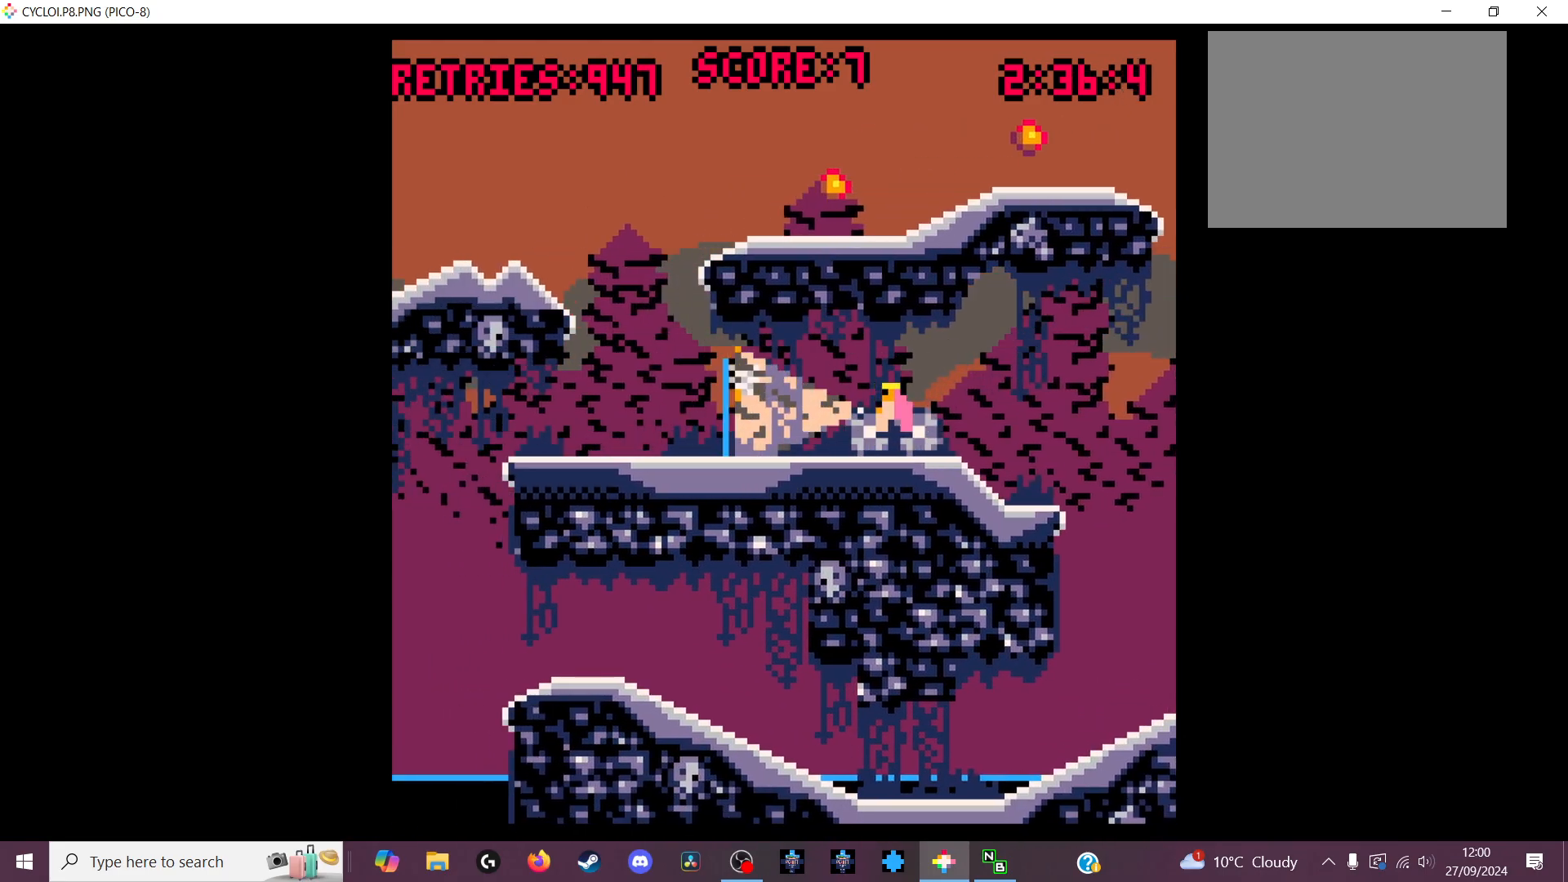
{"keys": [], "events": []}
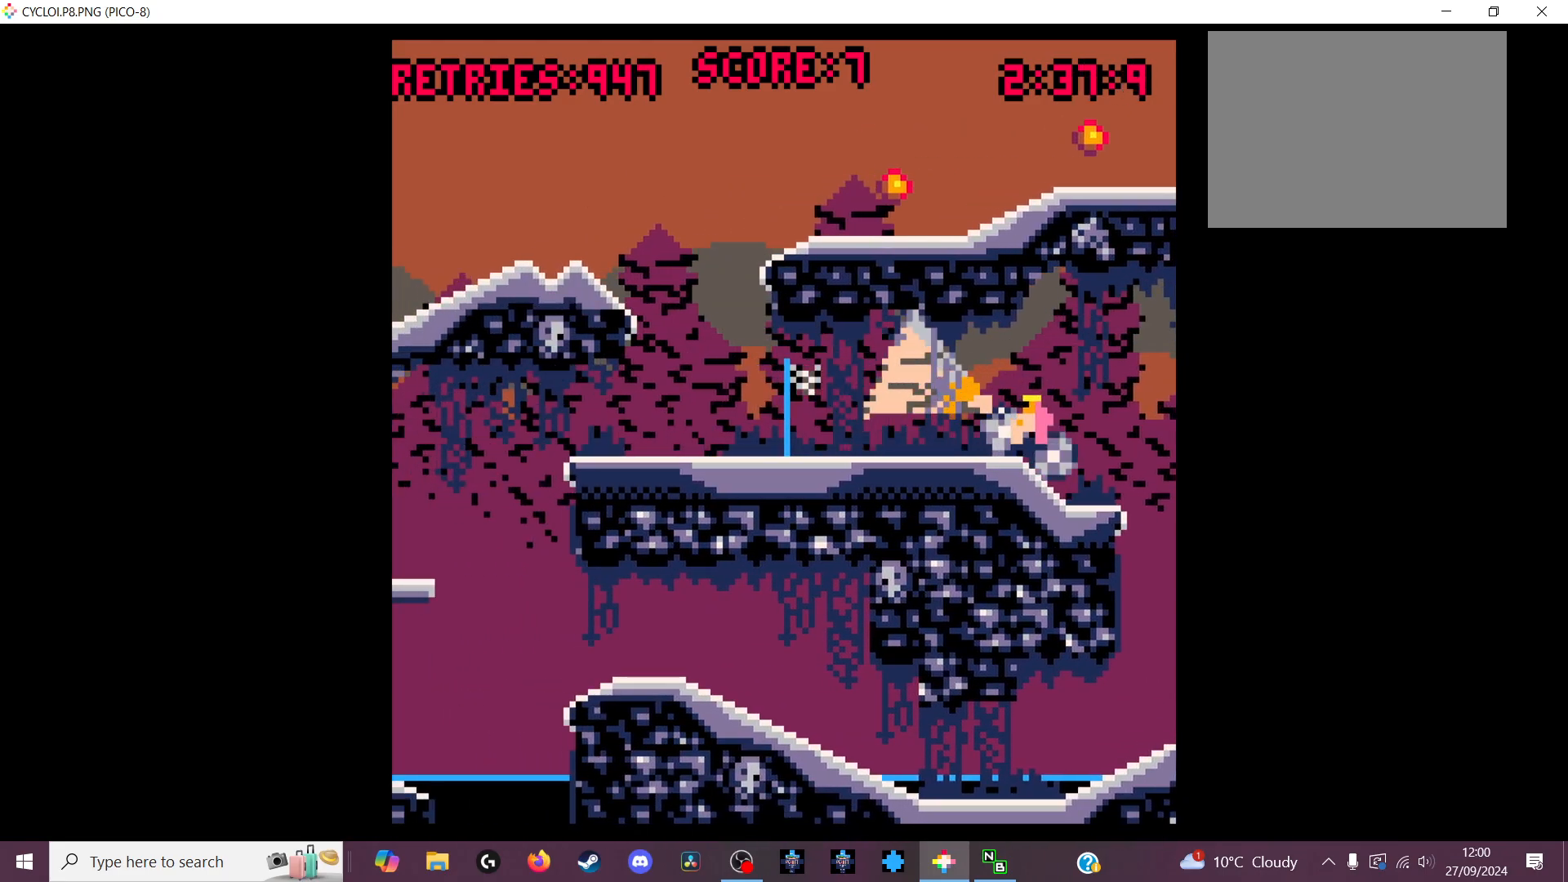
{"keys": [], "events": []}
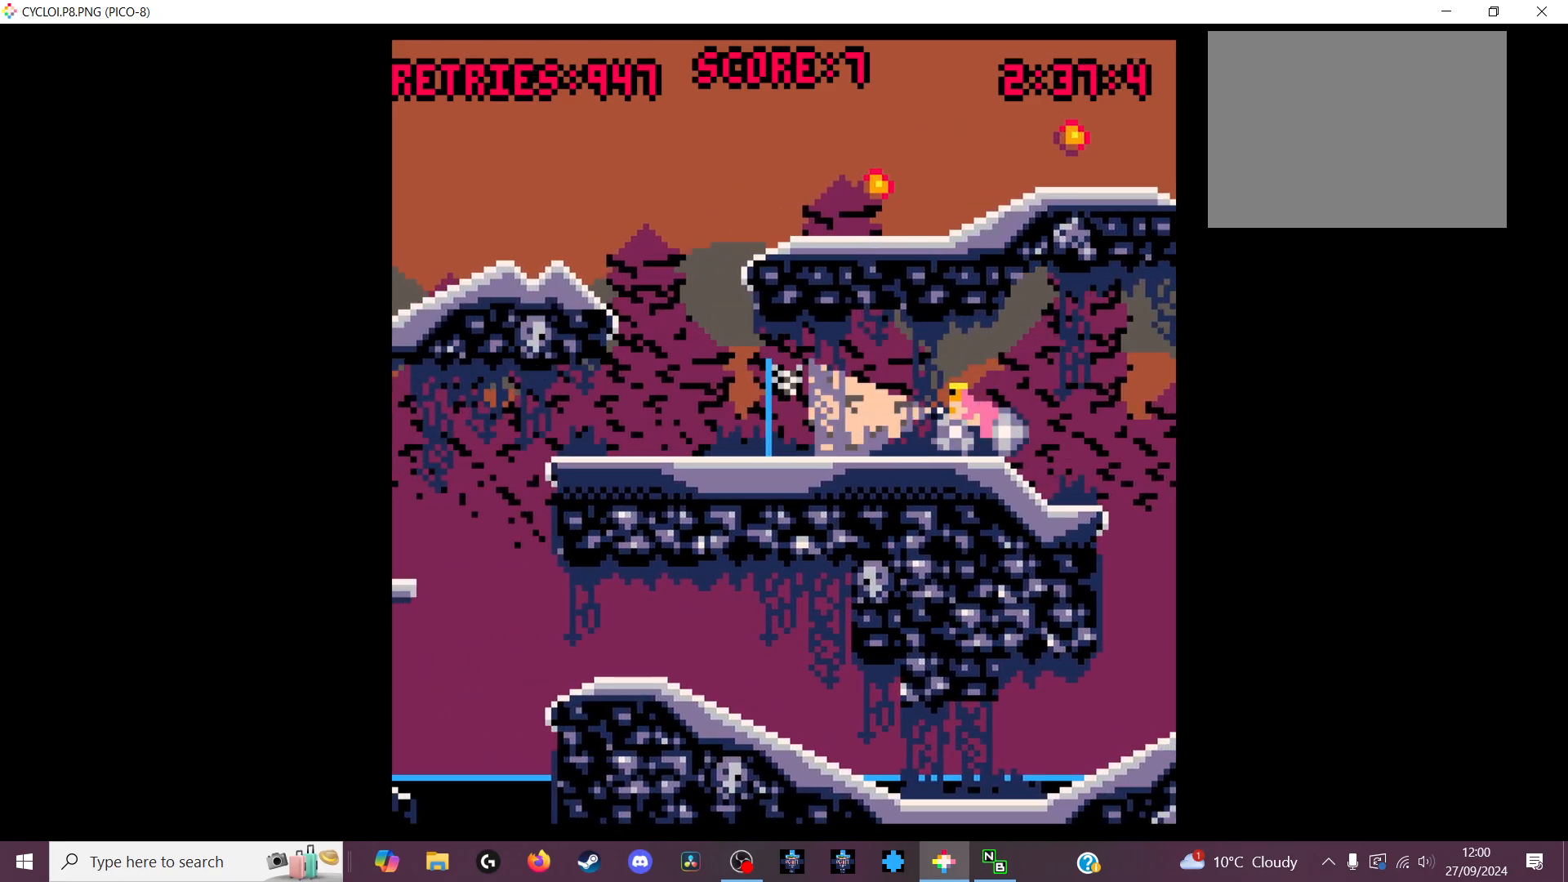
{"keys": [], "events": [[300, "z", "down"], [400, "z", "up"]]}
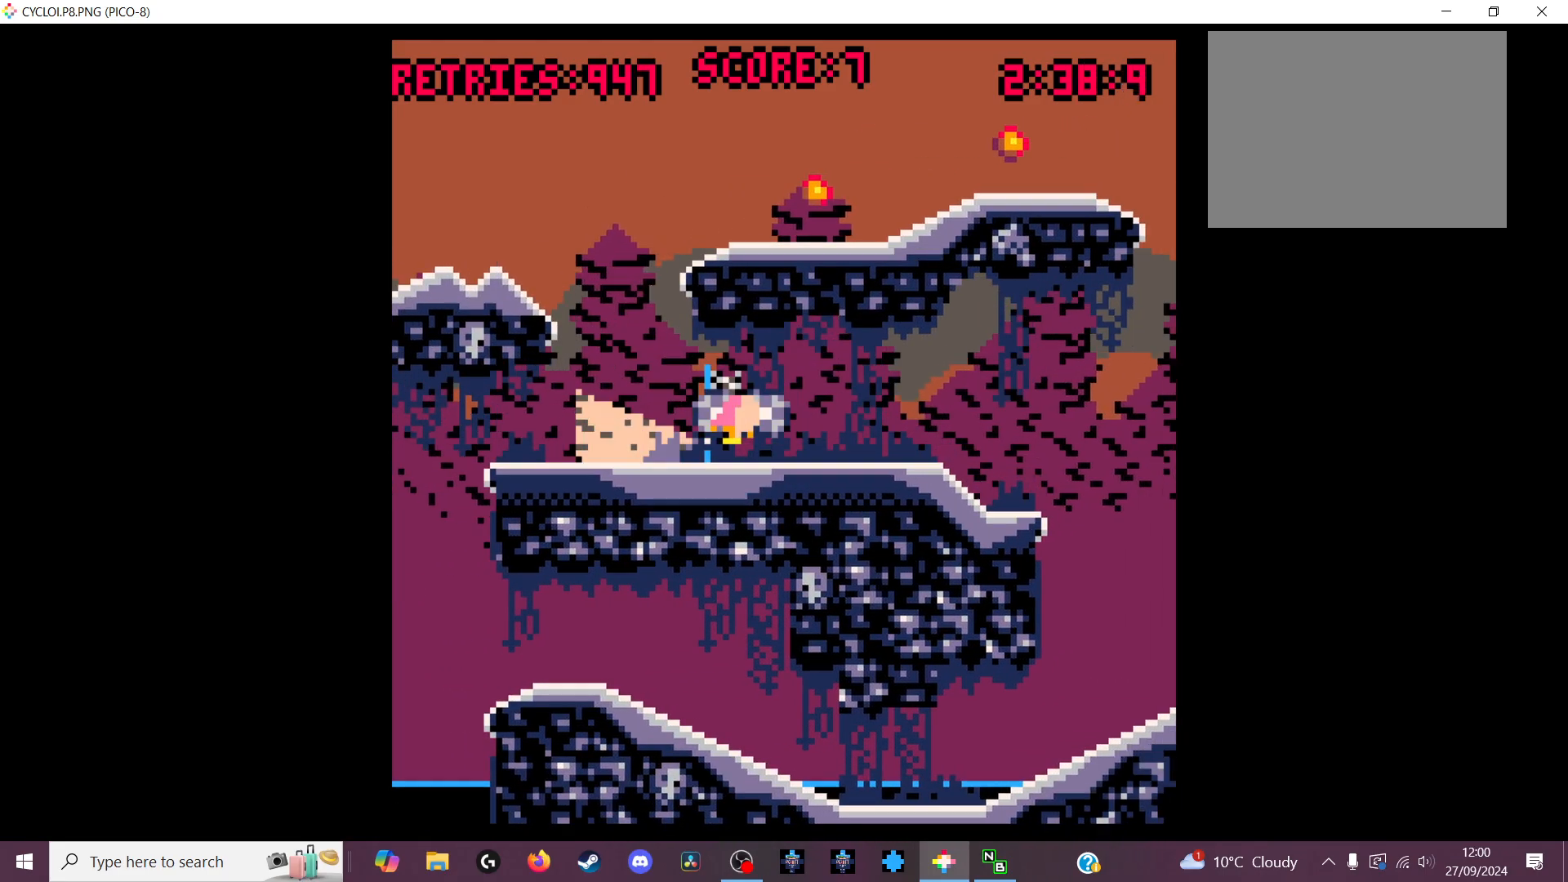
{"keys": [], "events": []}
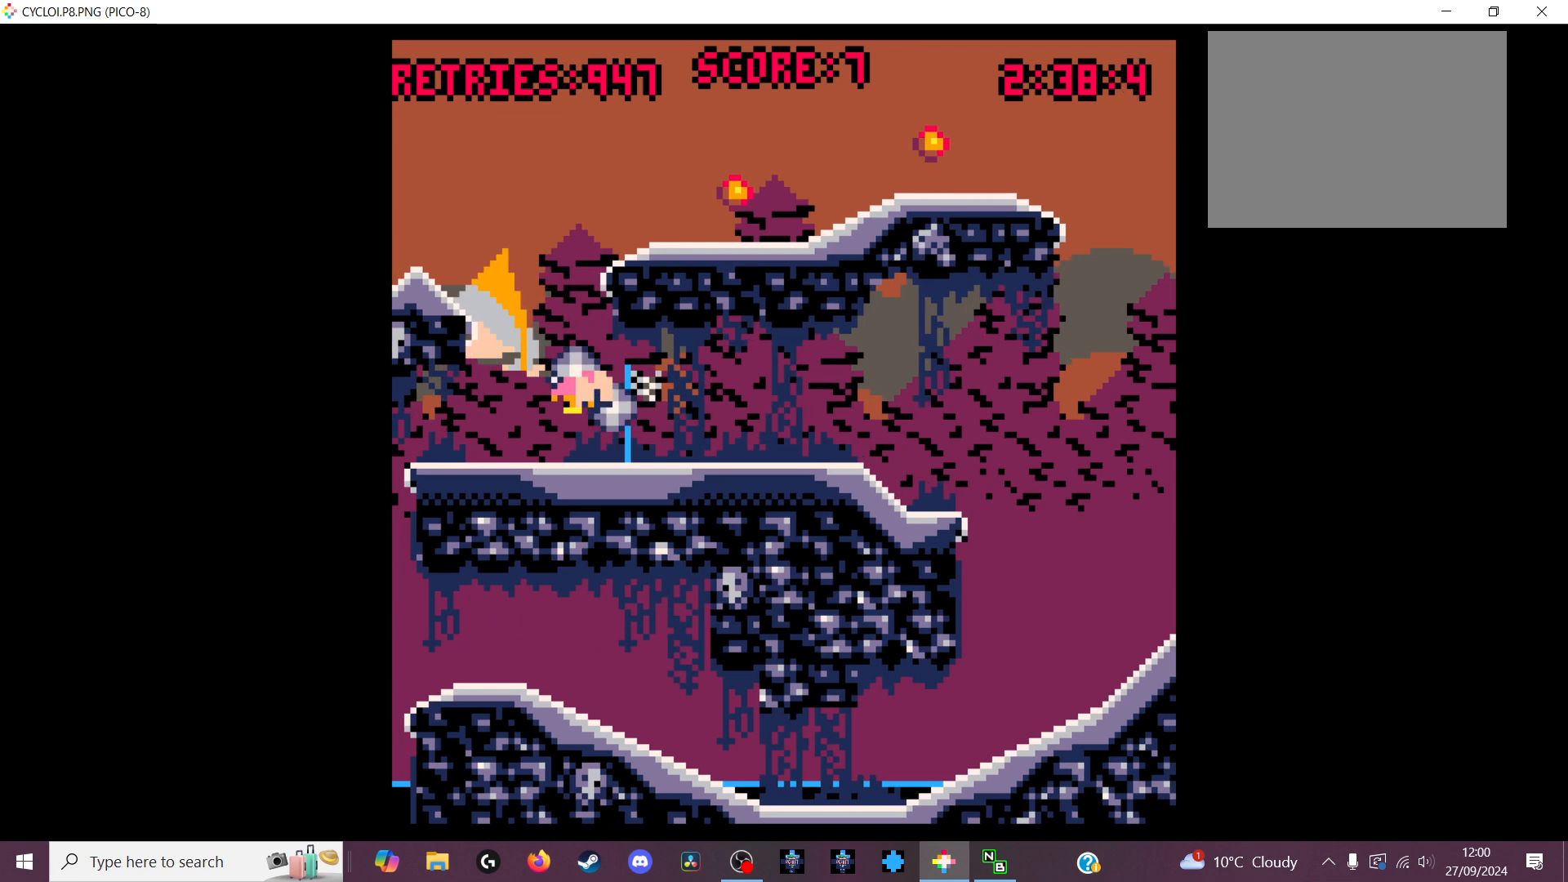
{"keys": [], "events": []}
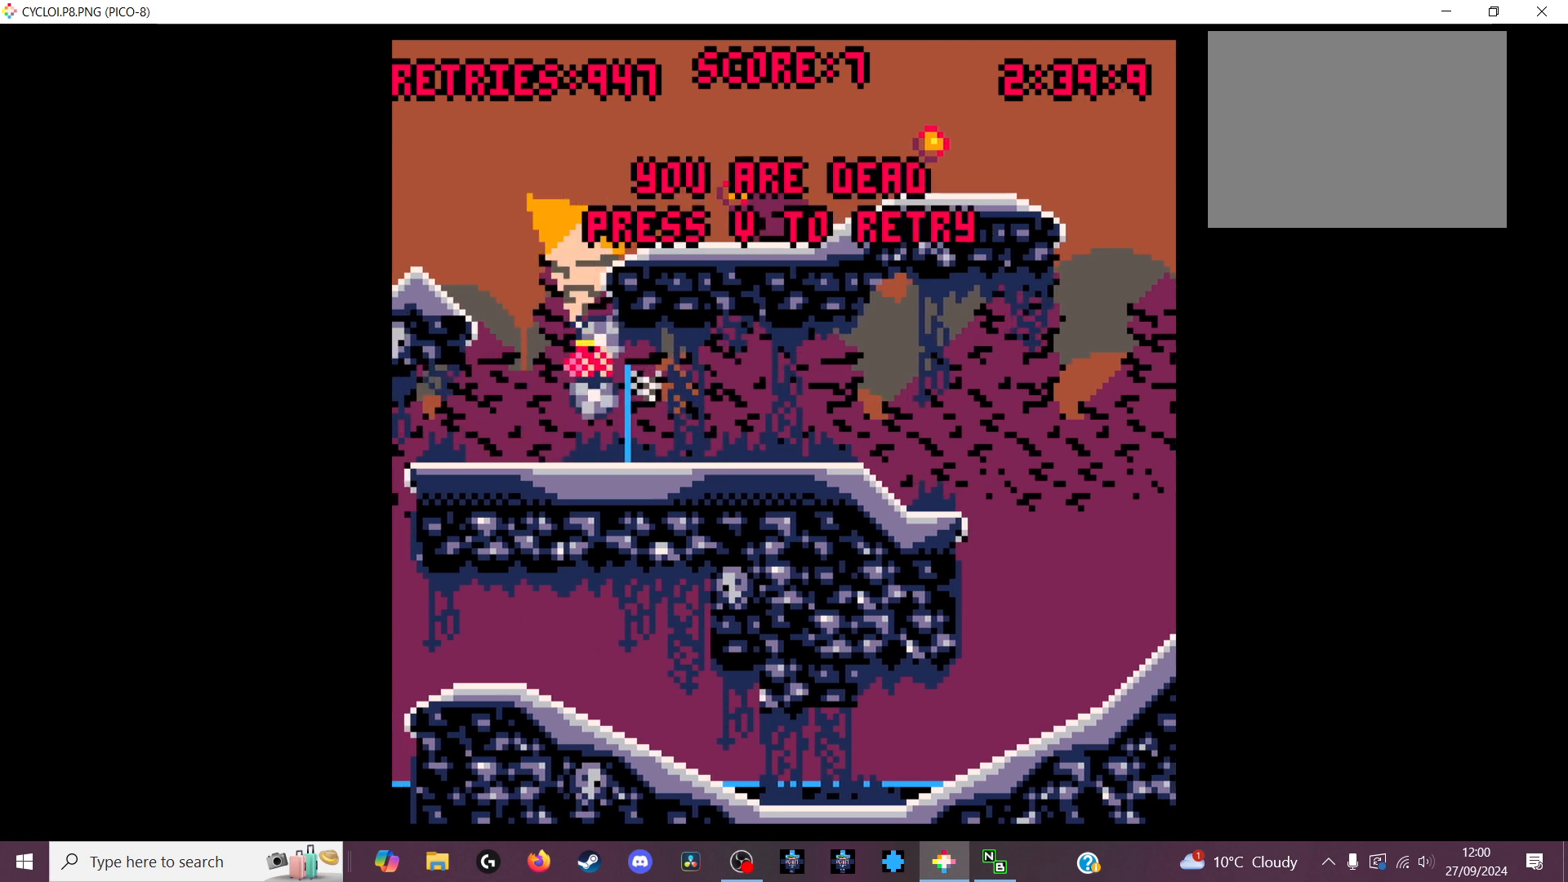
{"keys": [], "events": [[433, "x", "down"], [467, "x", "up"]]}
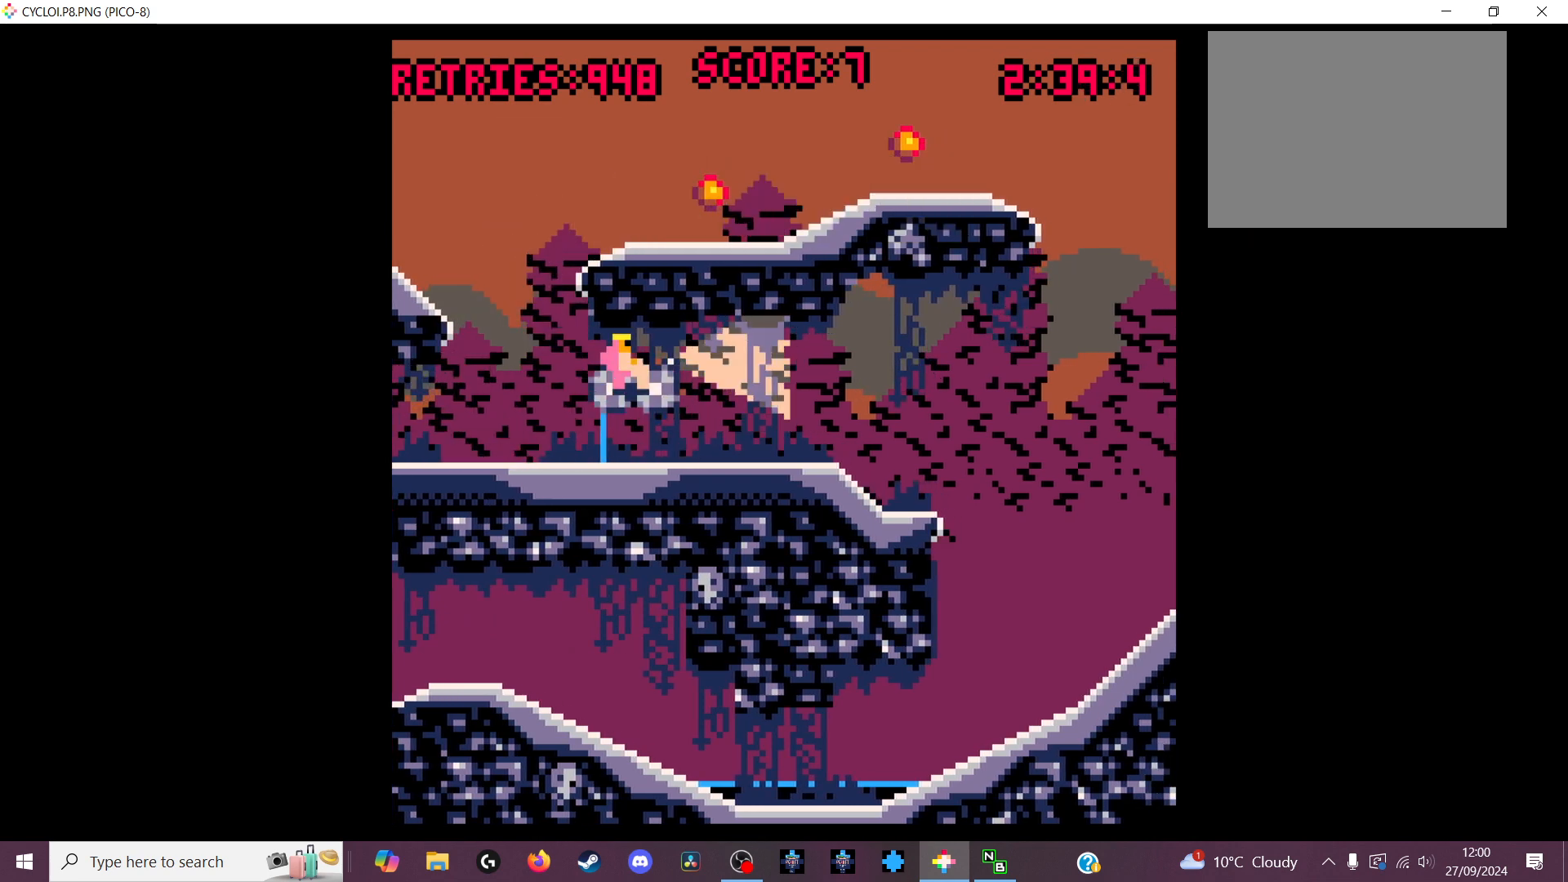
{"keys": [], "events": []}
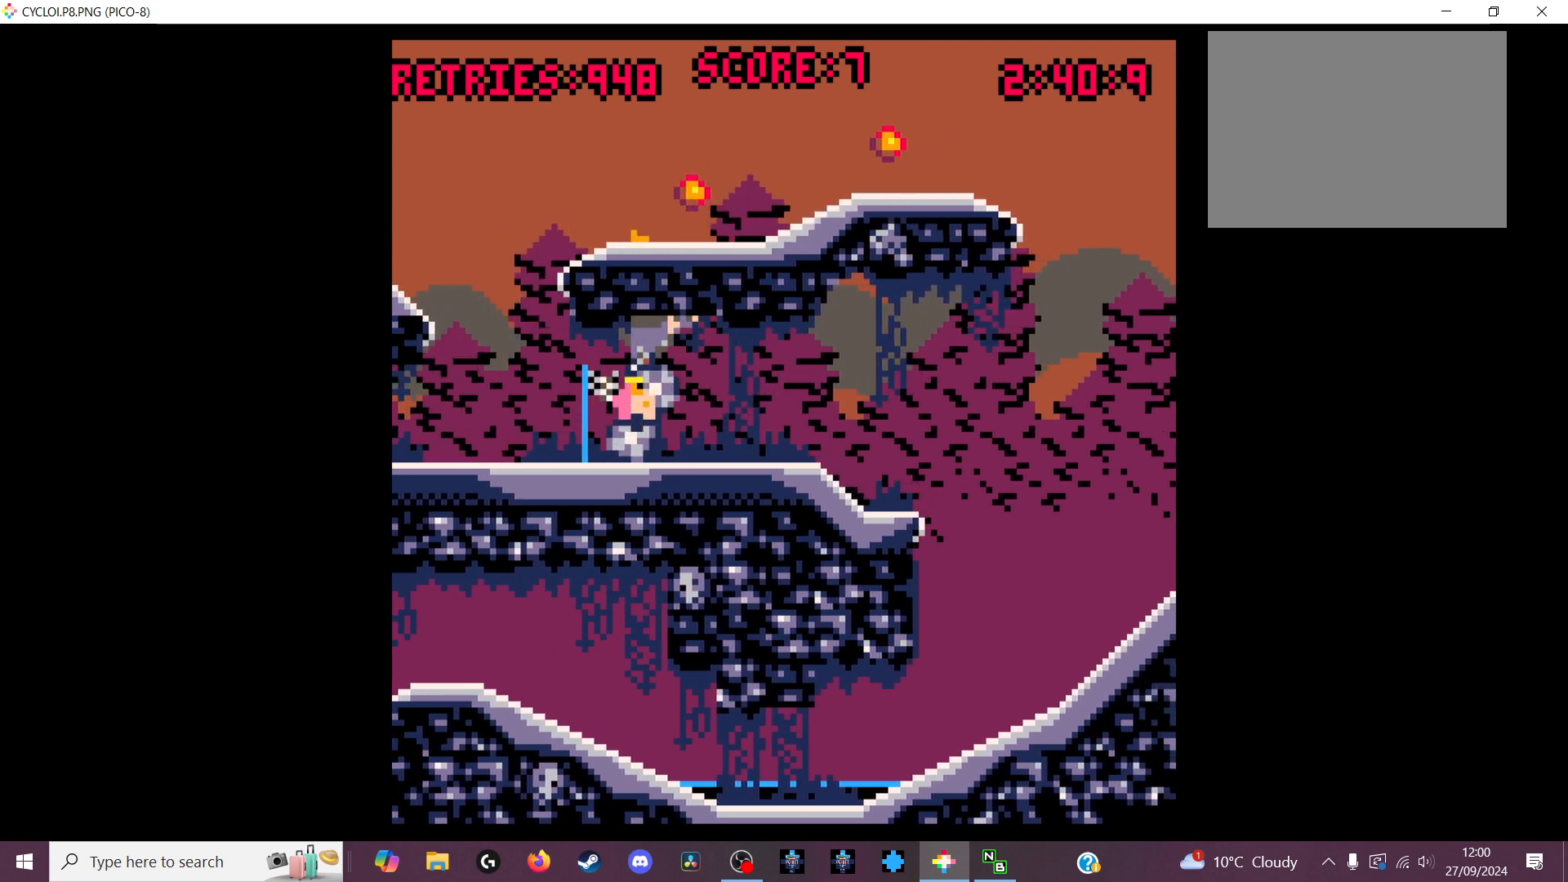
{"keys": [], "events": [[400, "z", "down"], [467, "z", "up"]]}
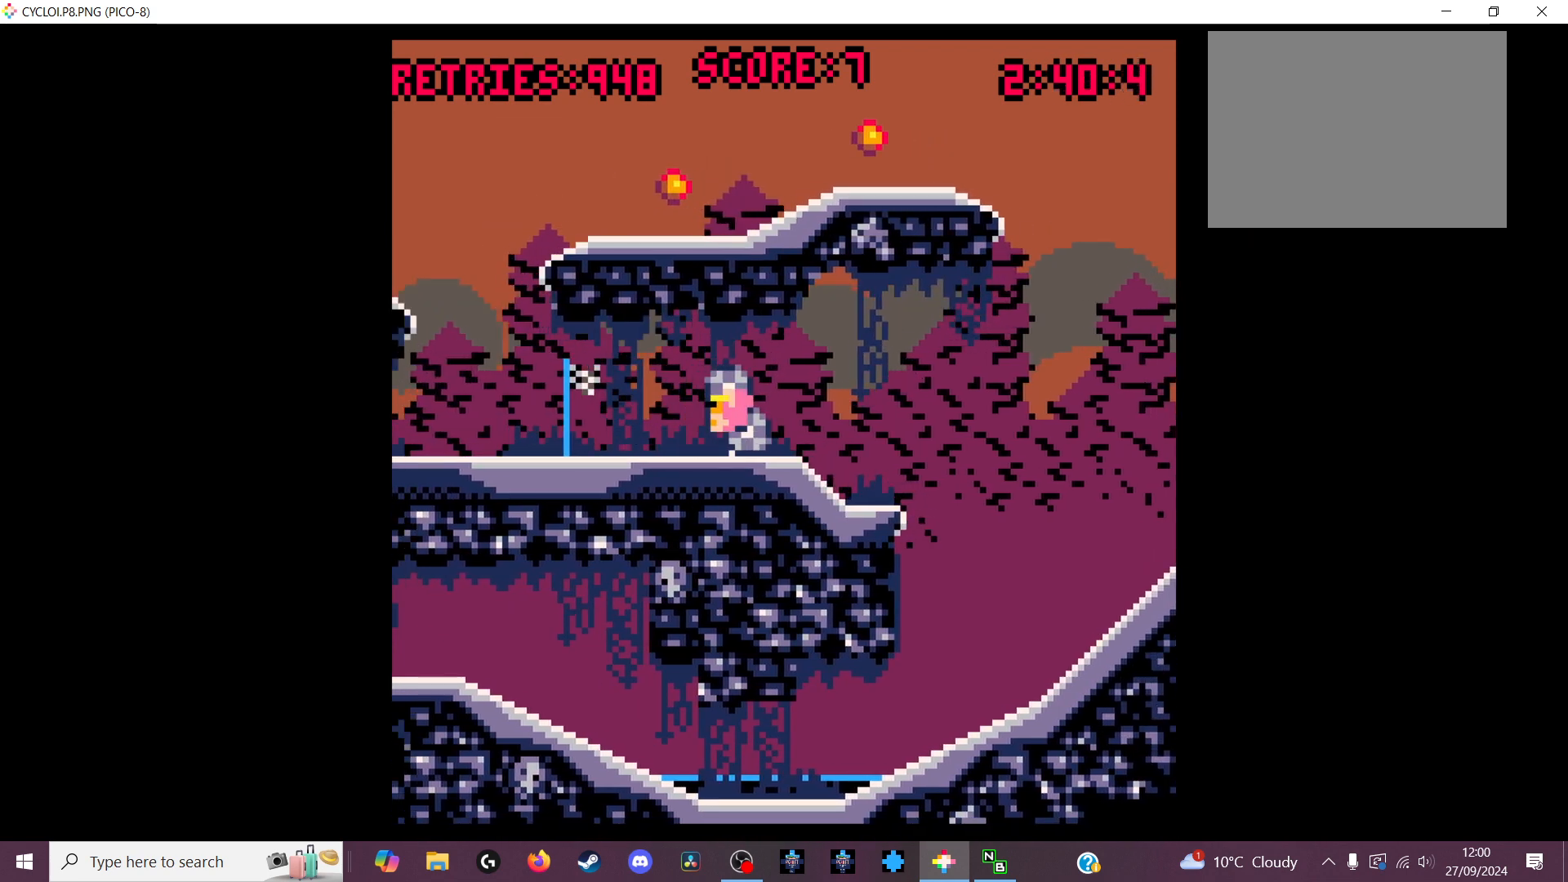
{"keys": [], "events": [[67, "x", "down"], [233, "x", "up"]]}
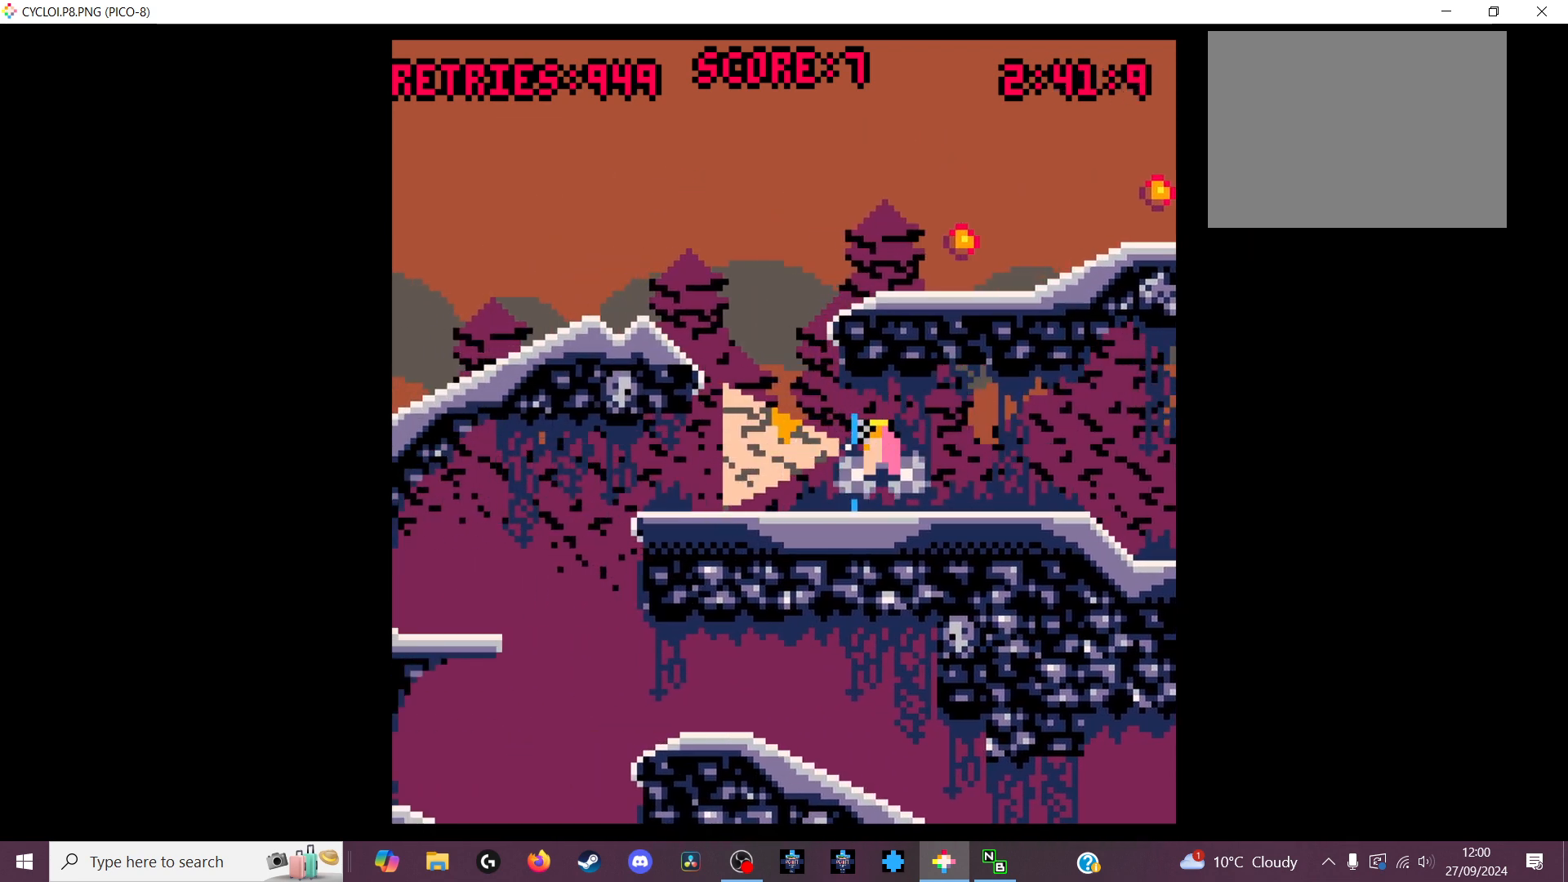
{"keys": [], "events": [[33, "z", "down"], [133, "z", "up"]]}
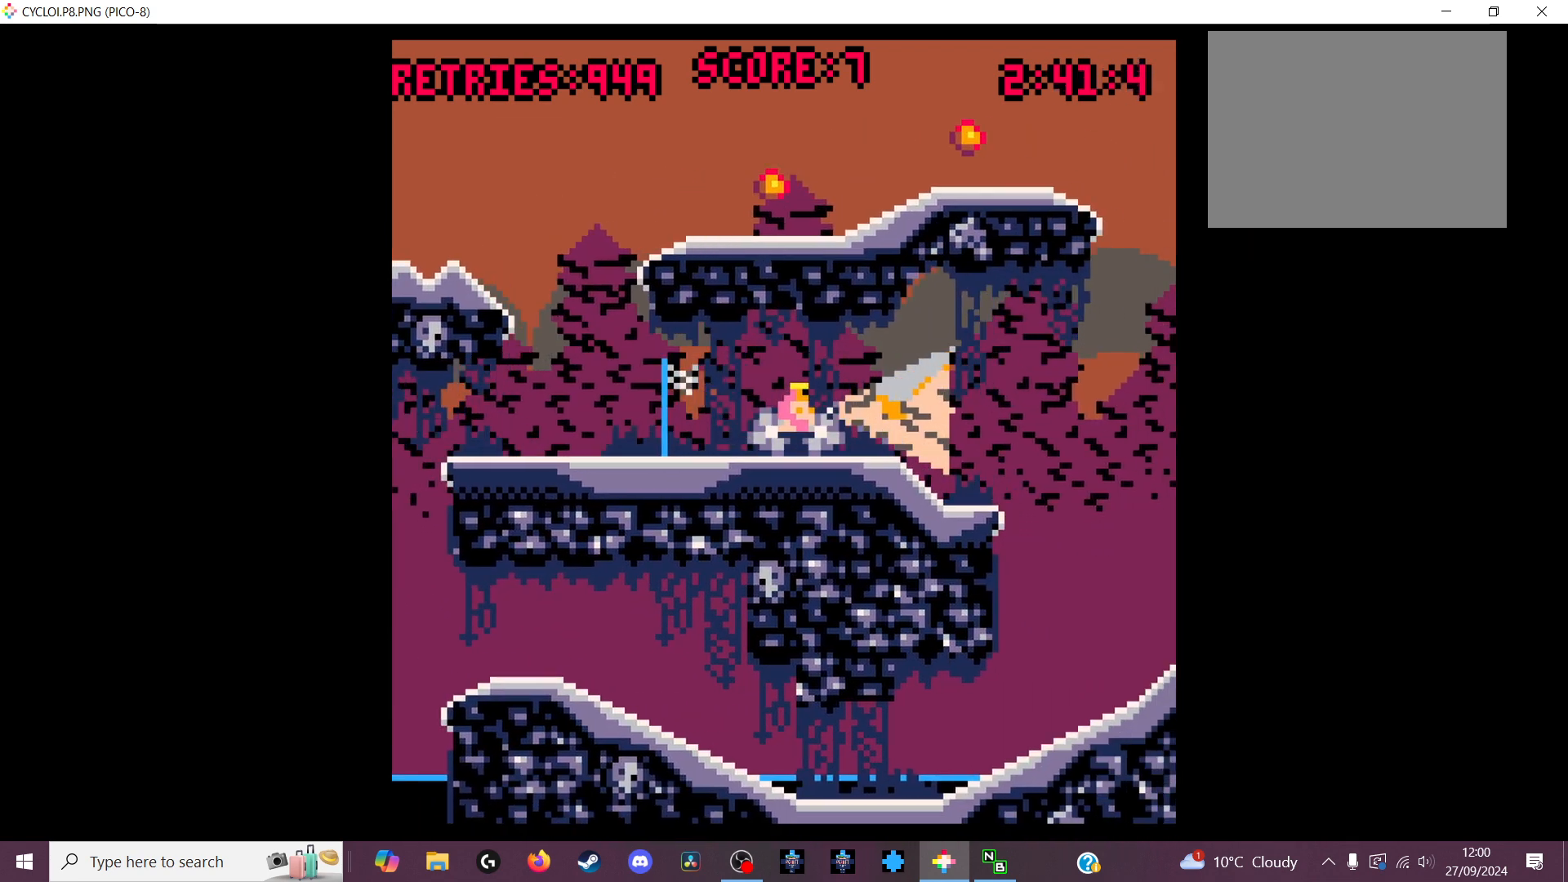
{"keys": [], "events": [[67, "z", "down"], [167, "z", "up"]]}
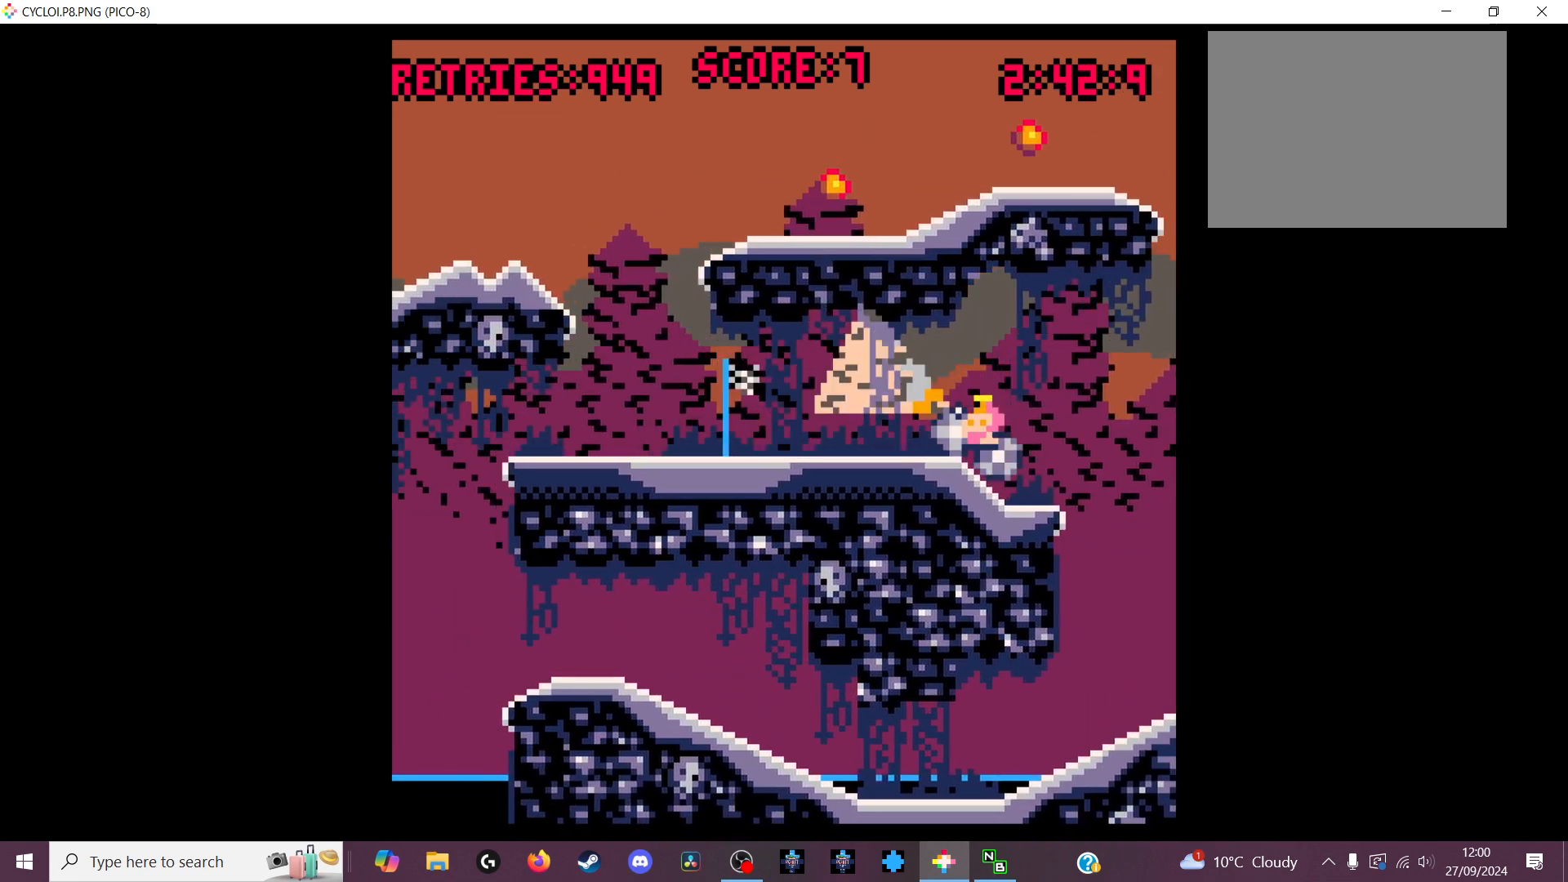
{"keys": [], "events": []}
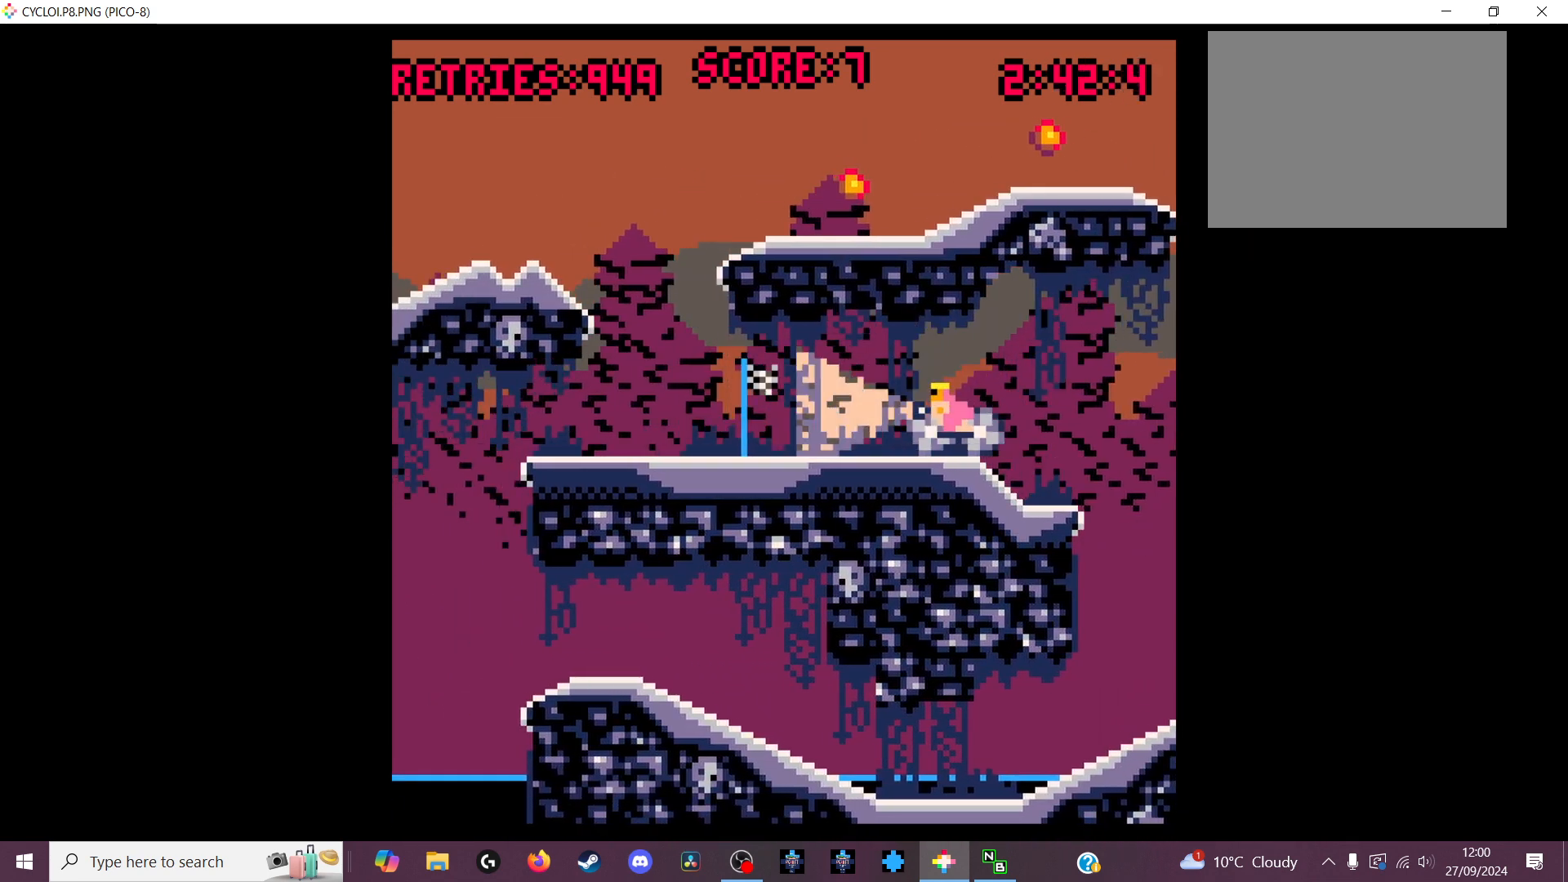
{"keys": [], "events": [[267, "z", "down"], [400, "z", "up"]]}
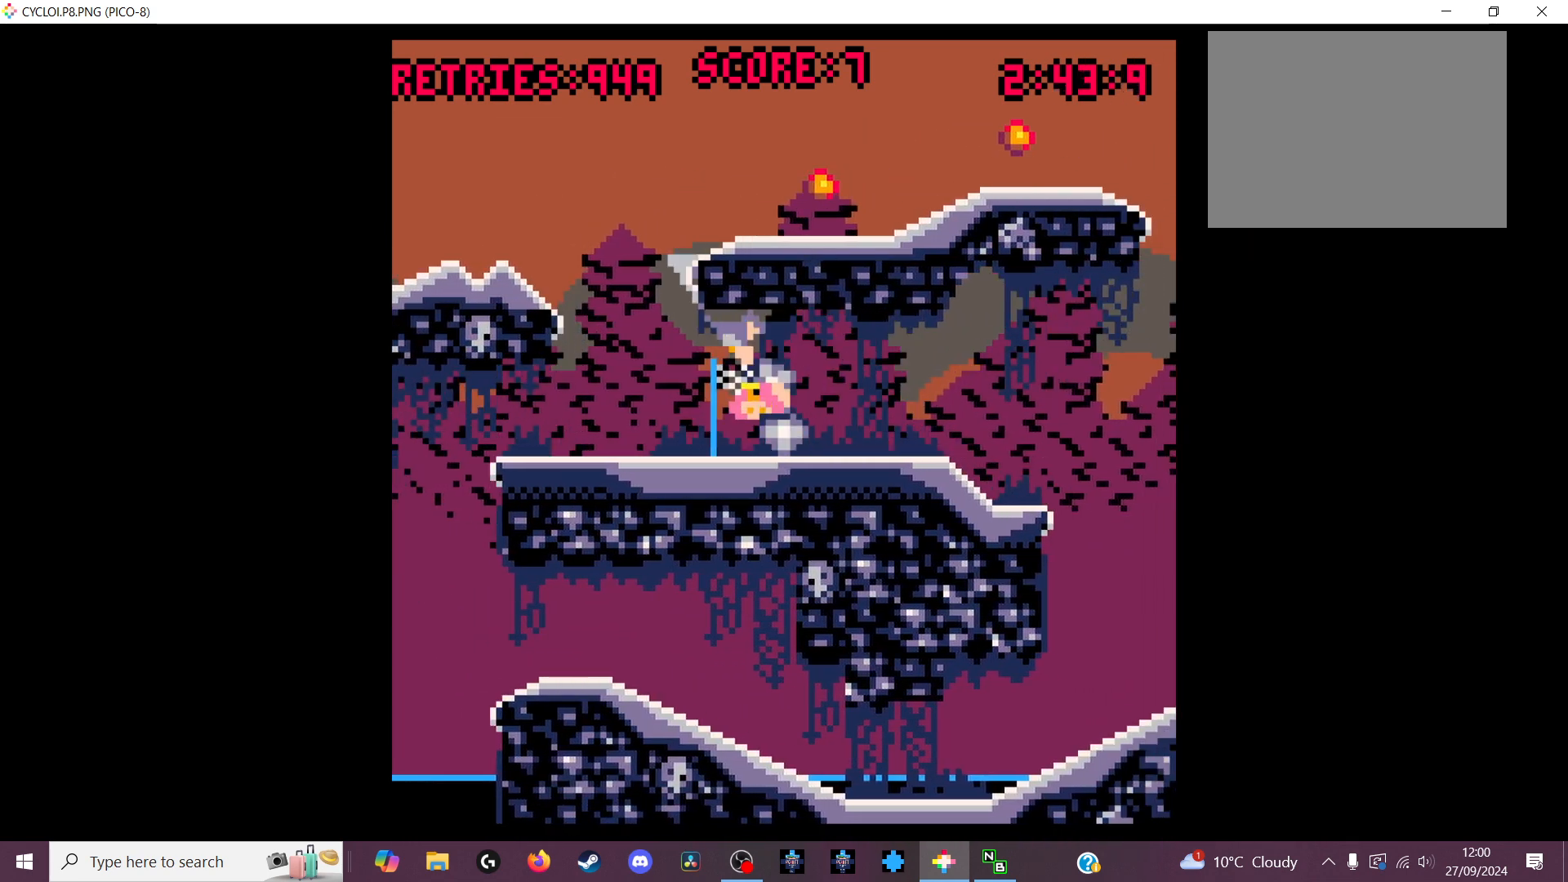
{"keys": [], "events": []}
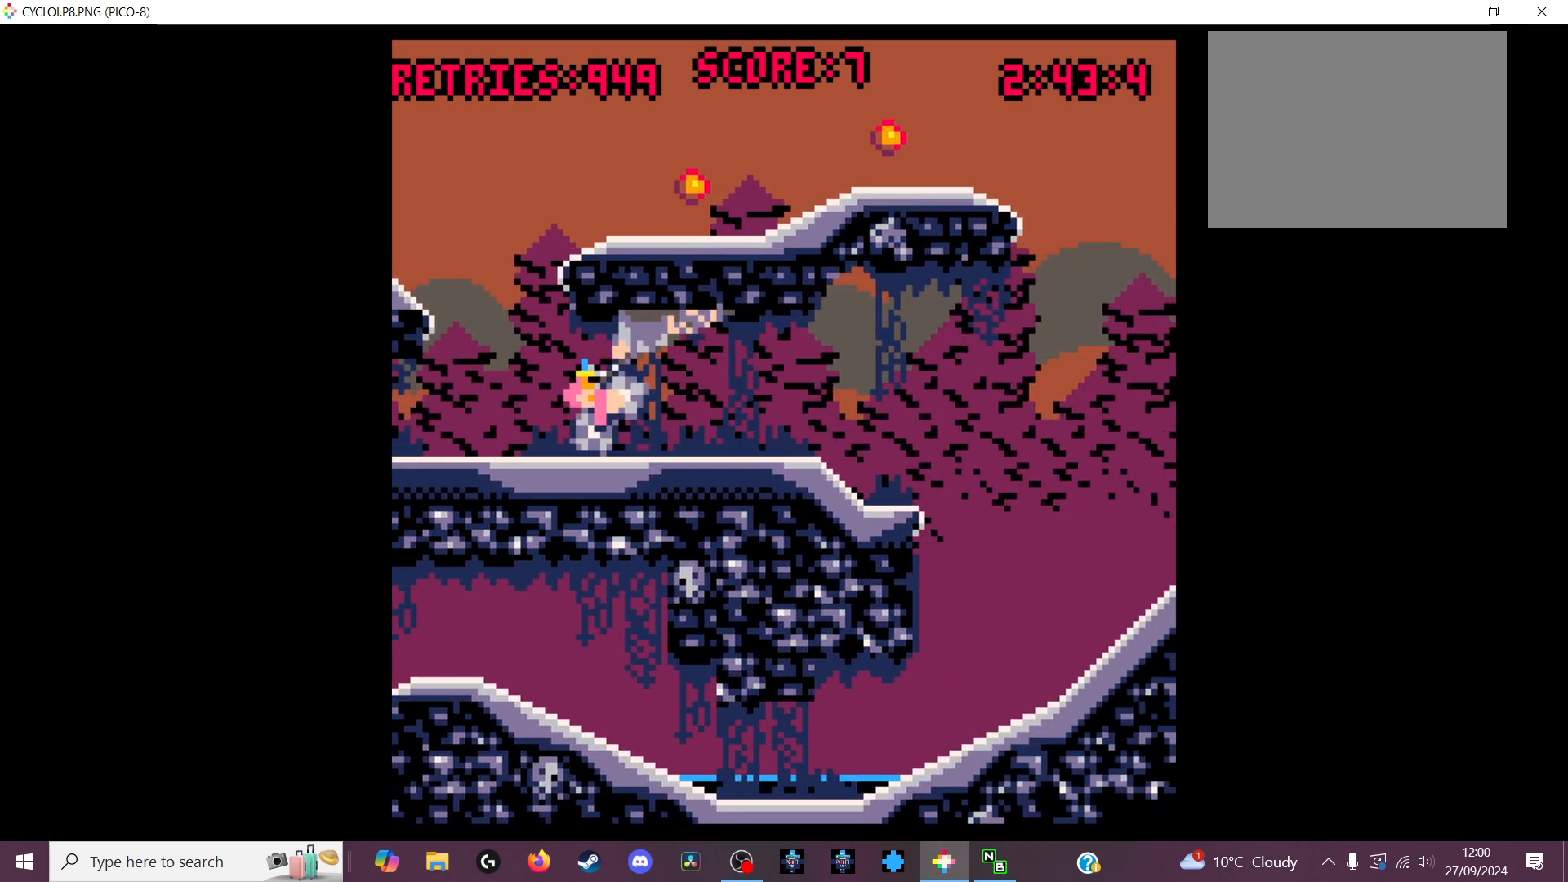
{"keys": [], "events": [[100, "x", "down"], [233, "x", "up"]]}
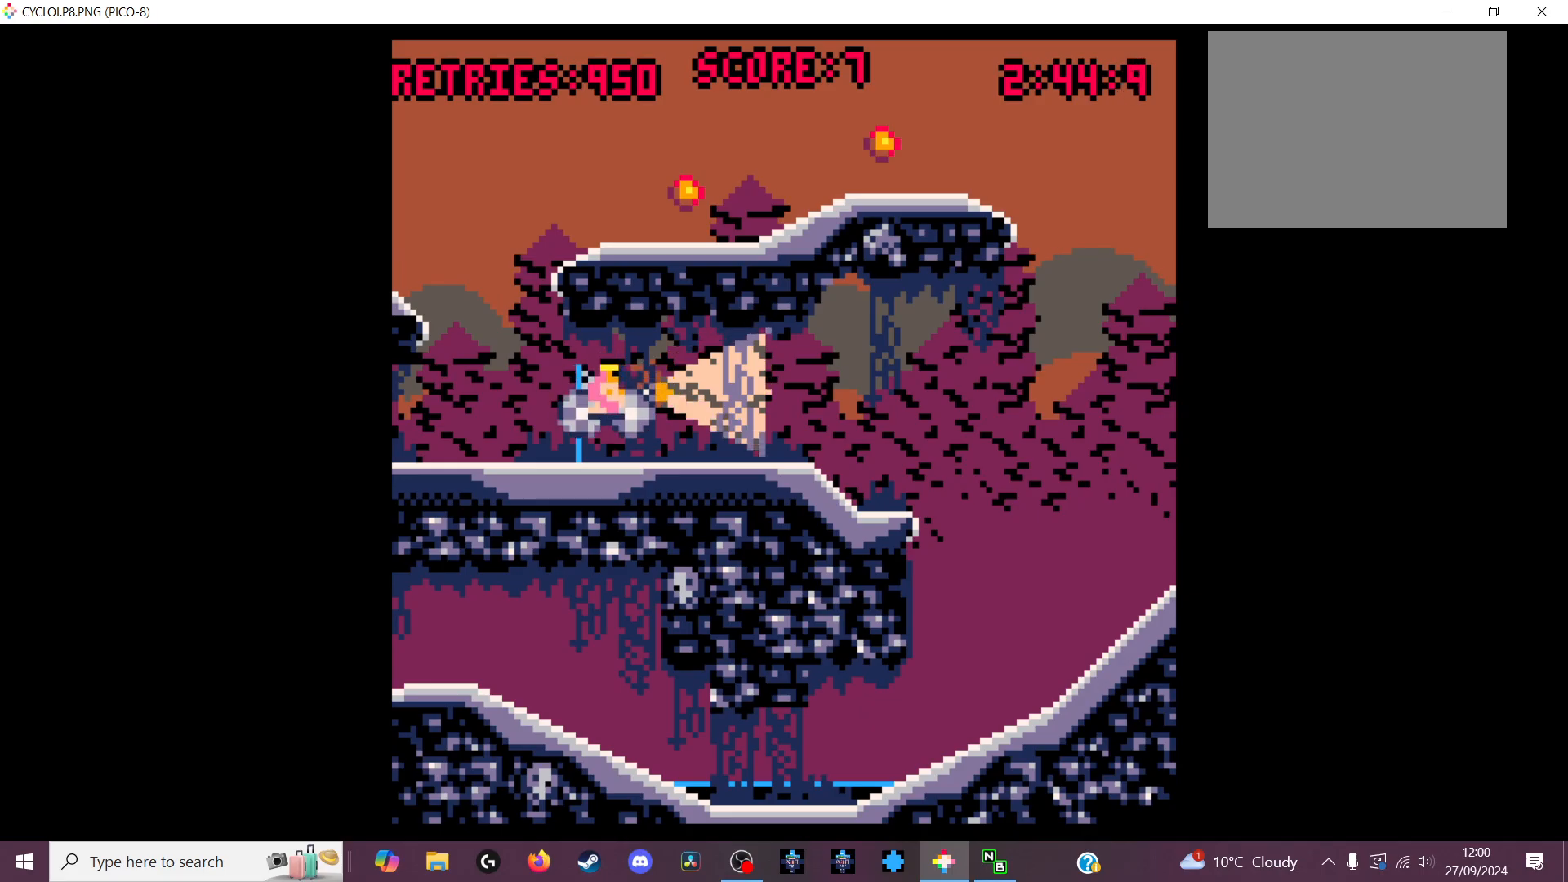
{"keys": [], "events": []}
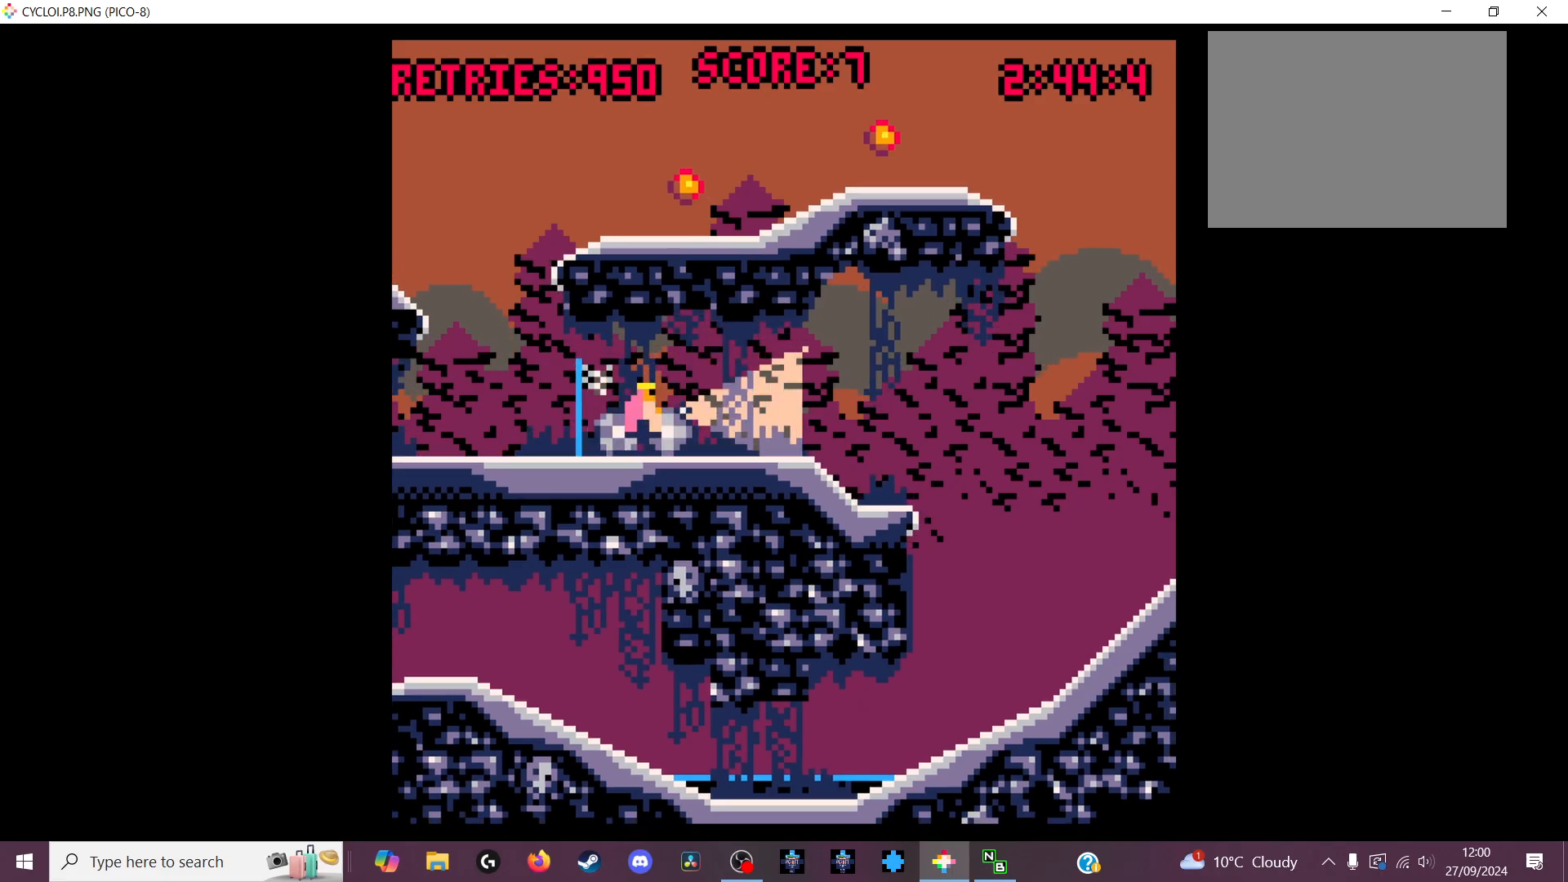
{"keys": [], "events": [[167, "z", "down"], [267, "z", "up"]]}
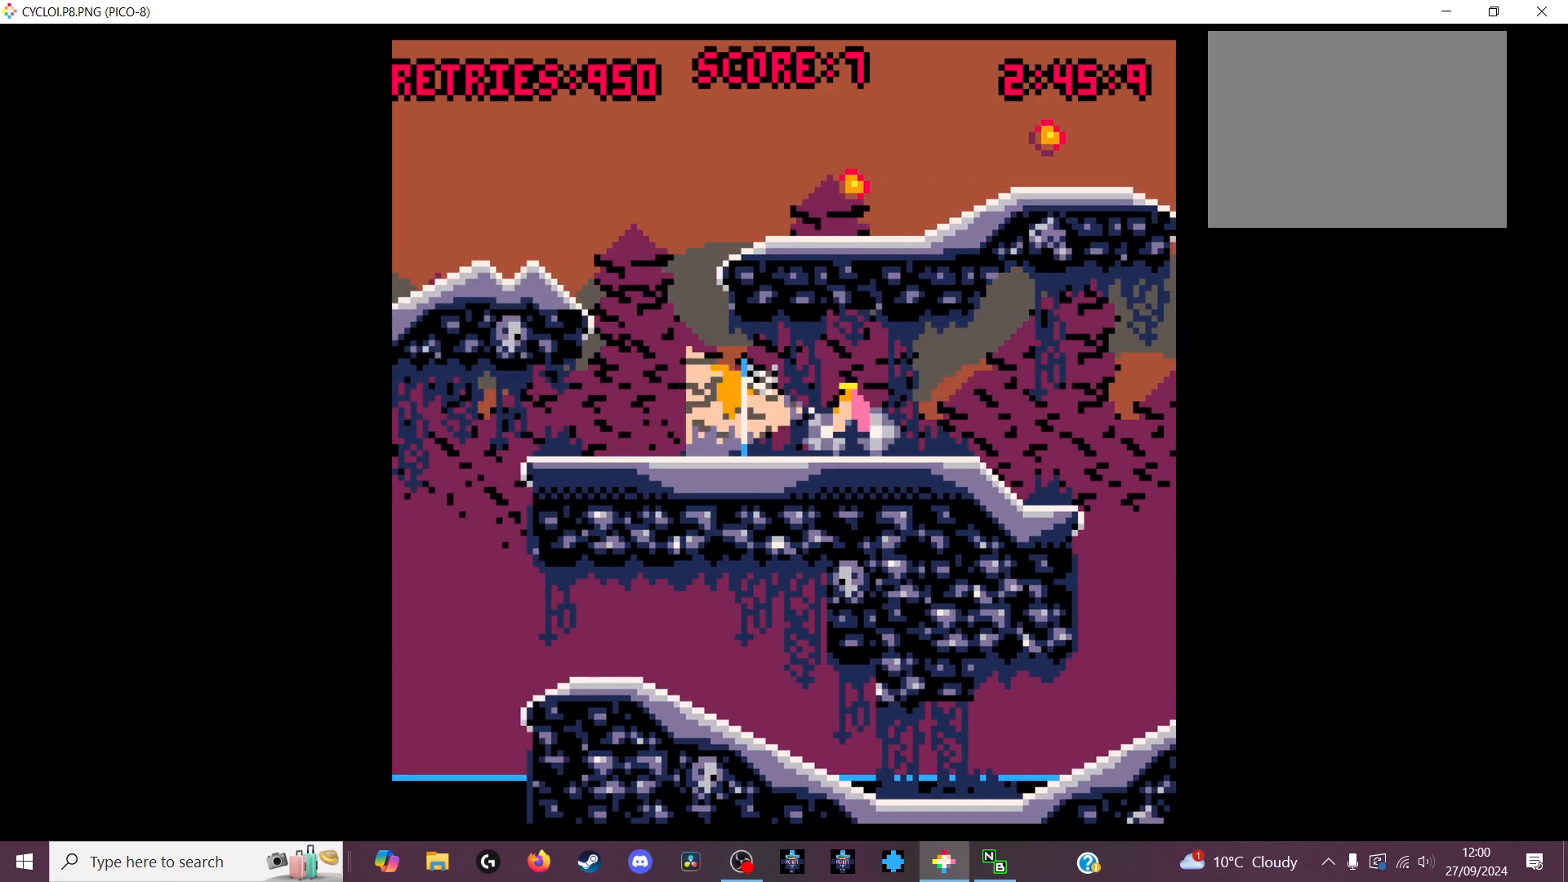
{"keys": [], "events": [[133, "z", "down"], [233, "z", "up"]]}
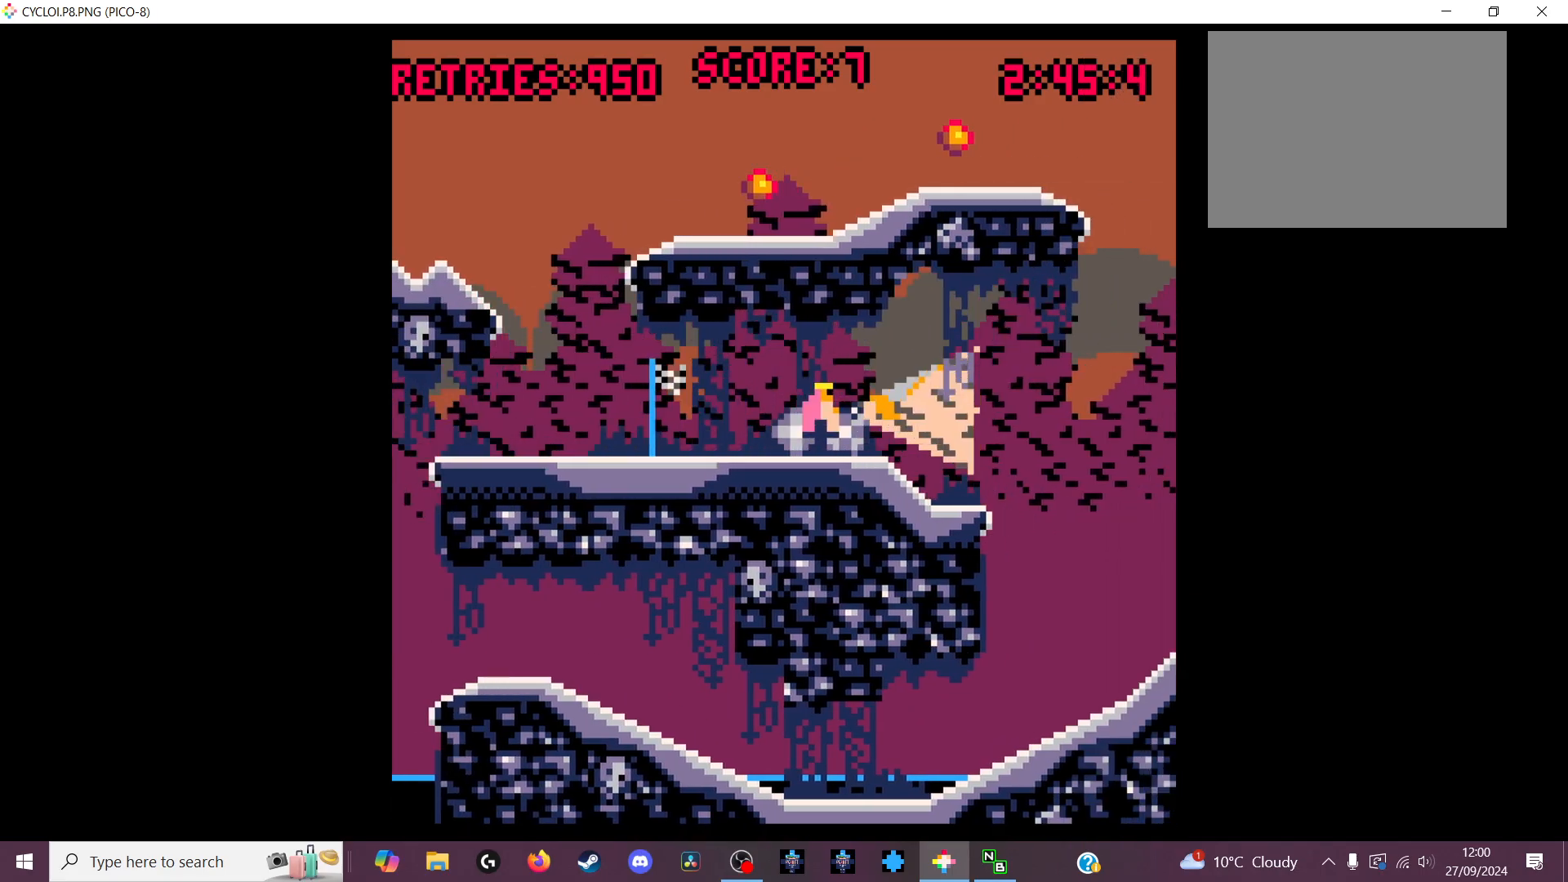
{"keys": [], "events": [[133, "z", "down"], [200, "z", "up"]]}
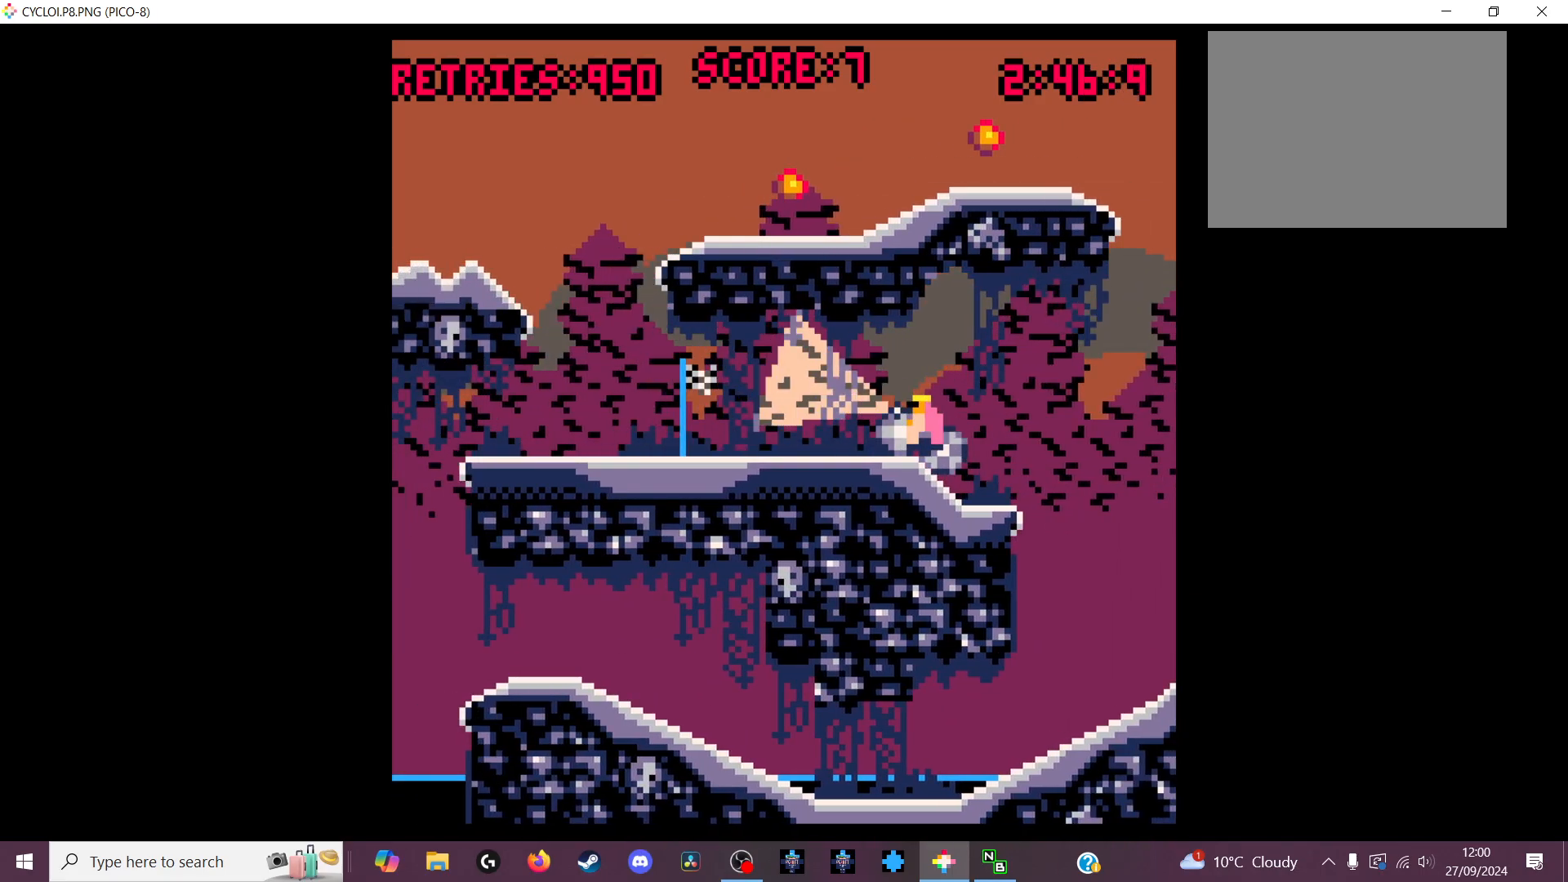
{"keys": [], "events": []}
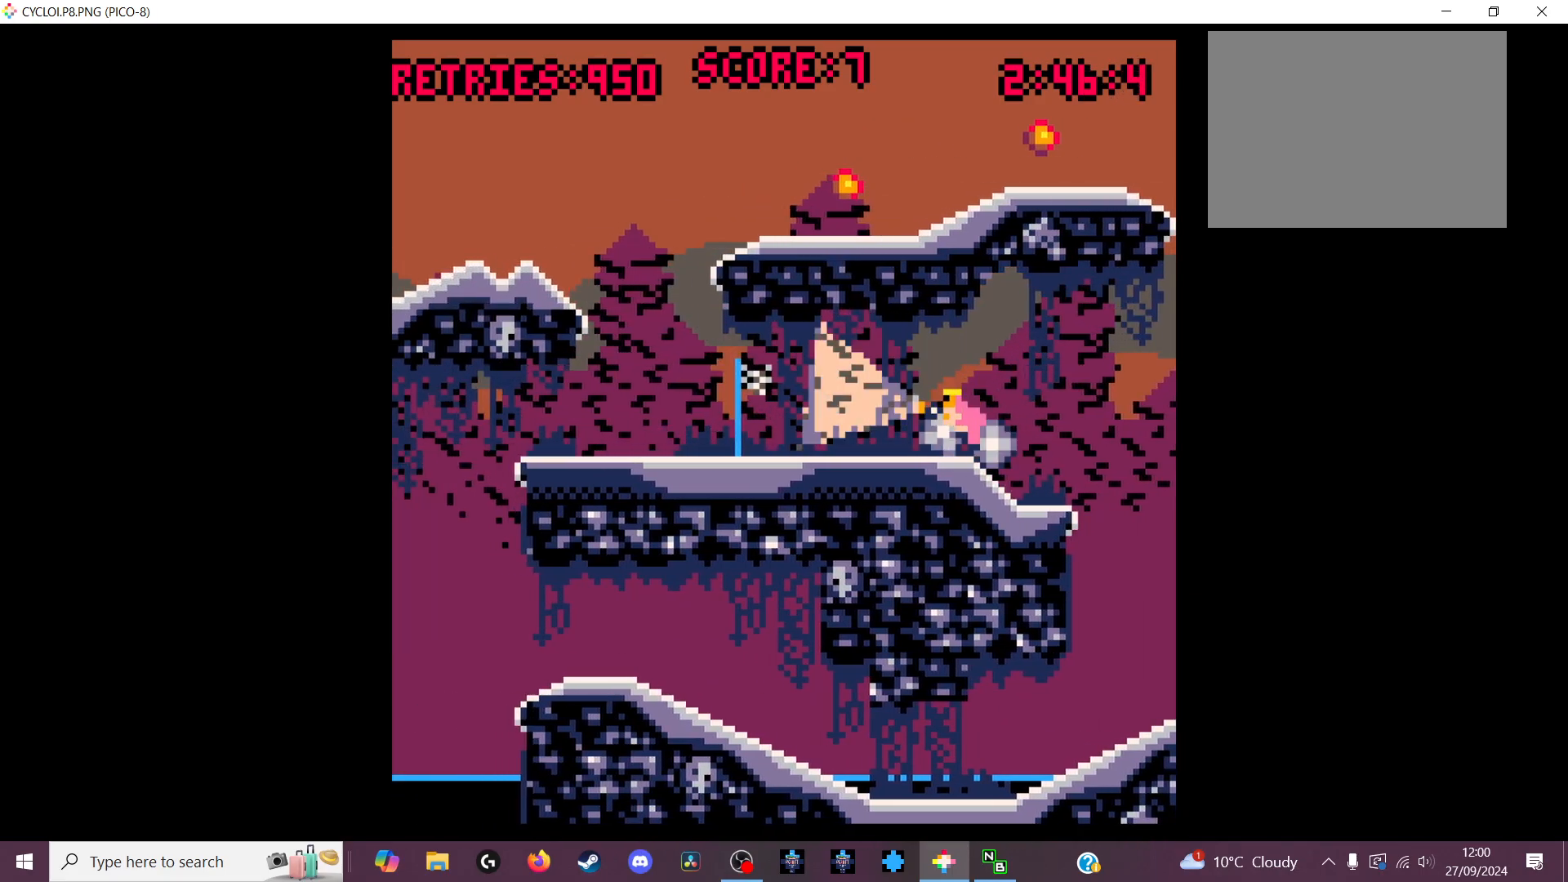
{"keys": [], "events": [[433, "z", "down"], [467, "z", "up"]]}
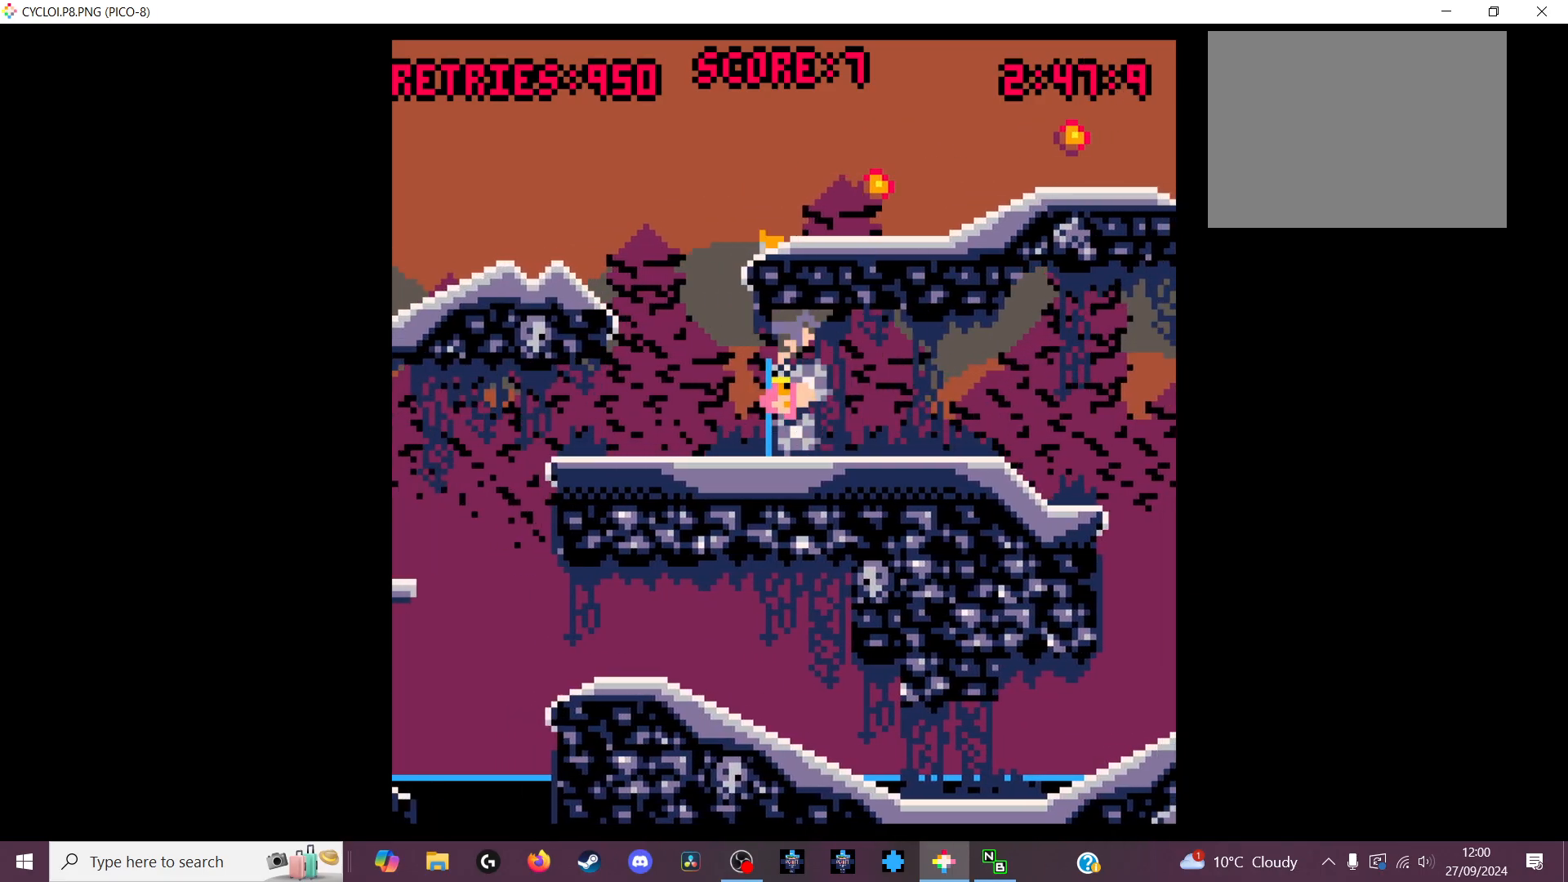
{"keys": [], "events": []}
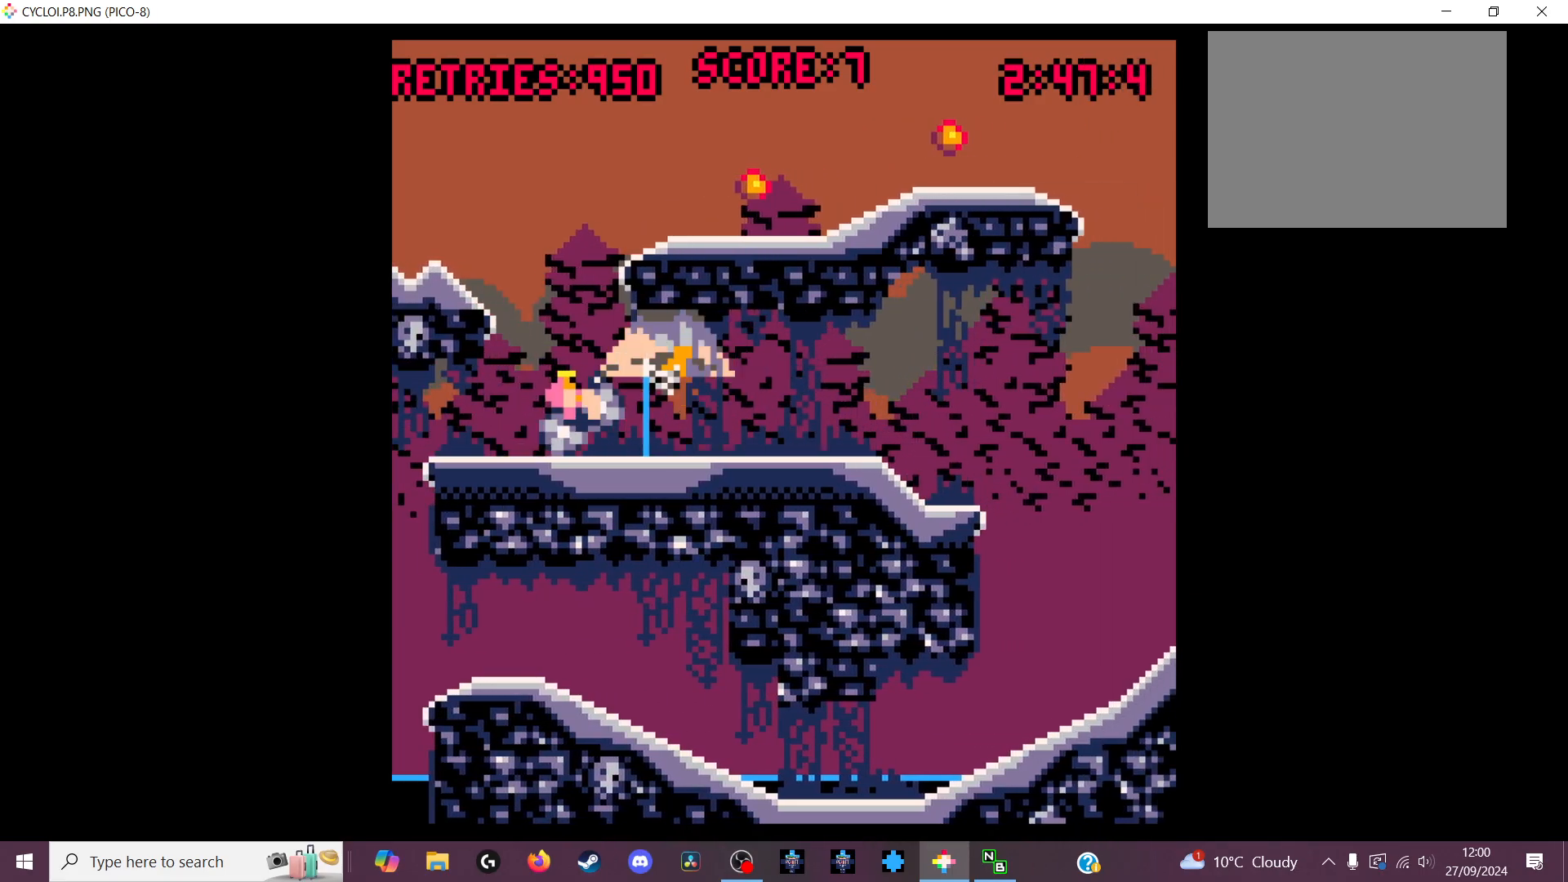
{"keys": [], "events": []}
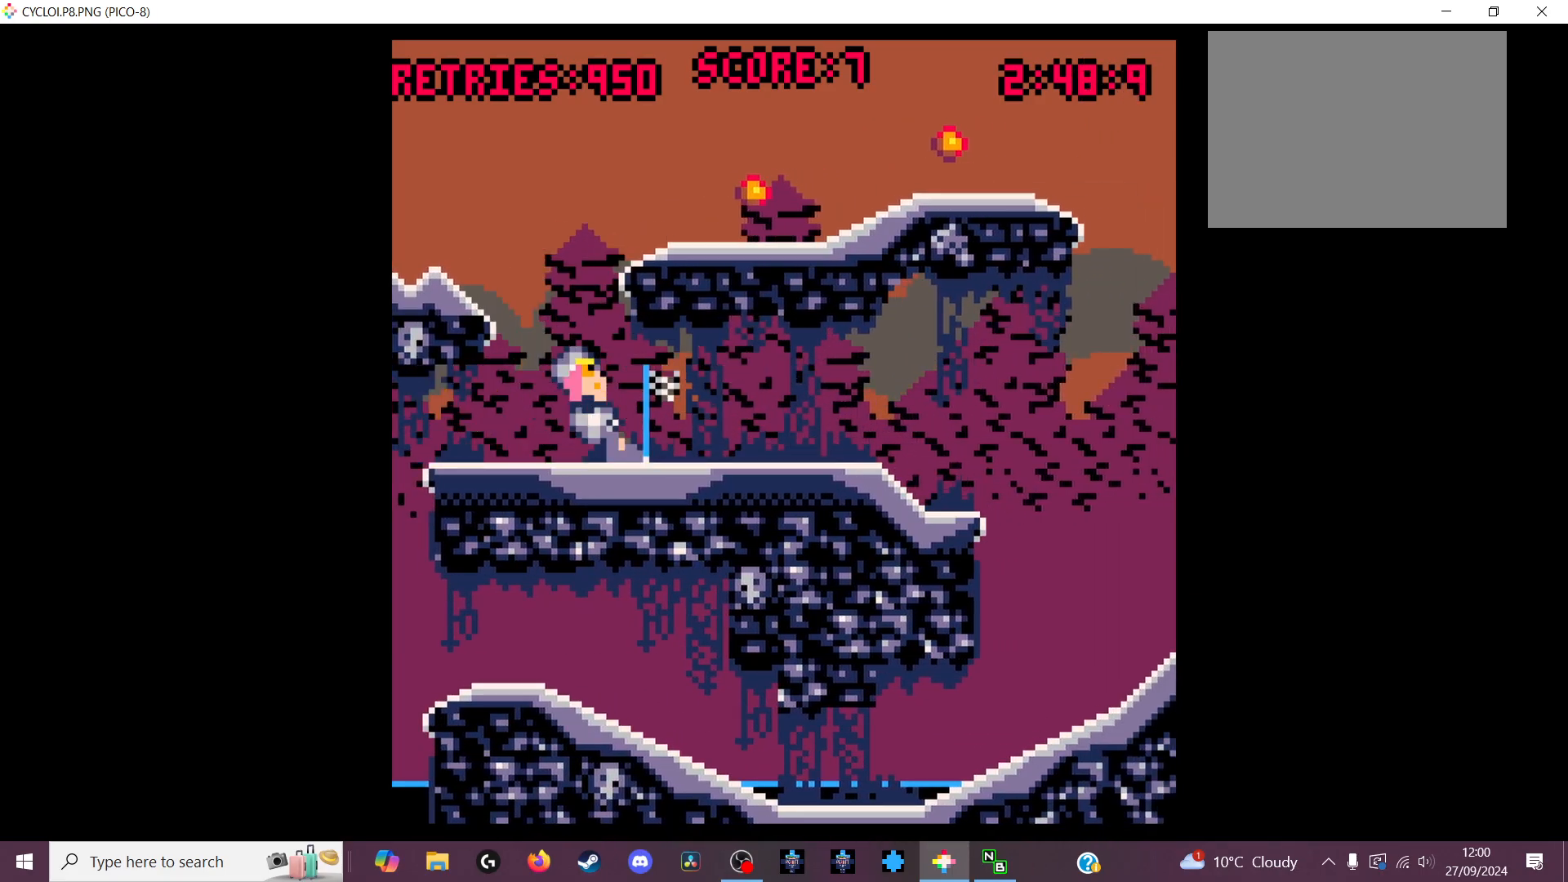
{"keys": [], "events": []}
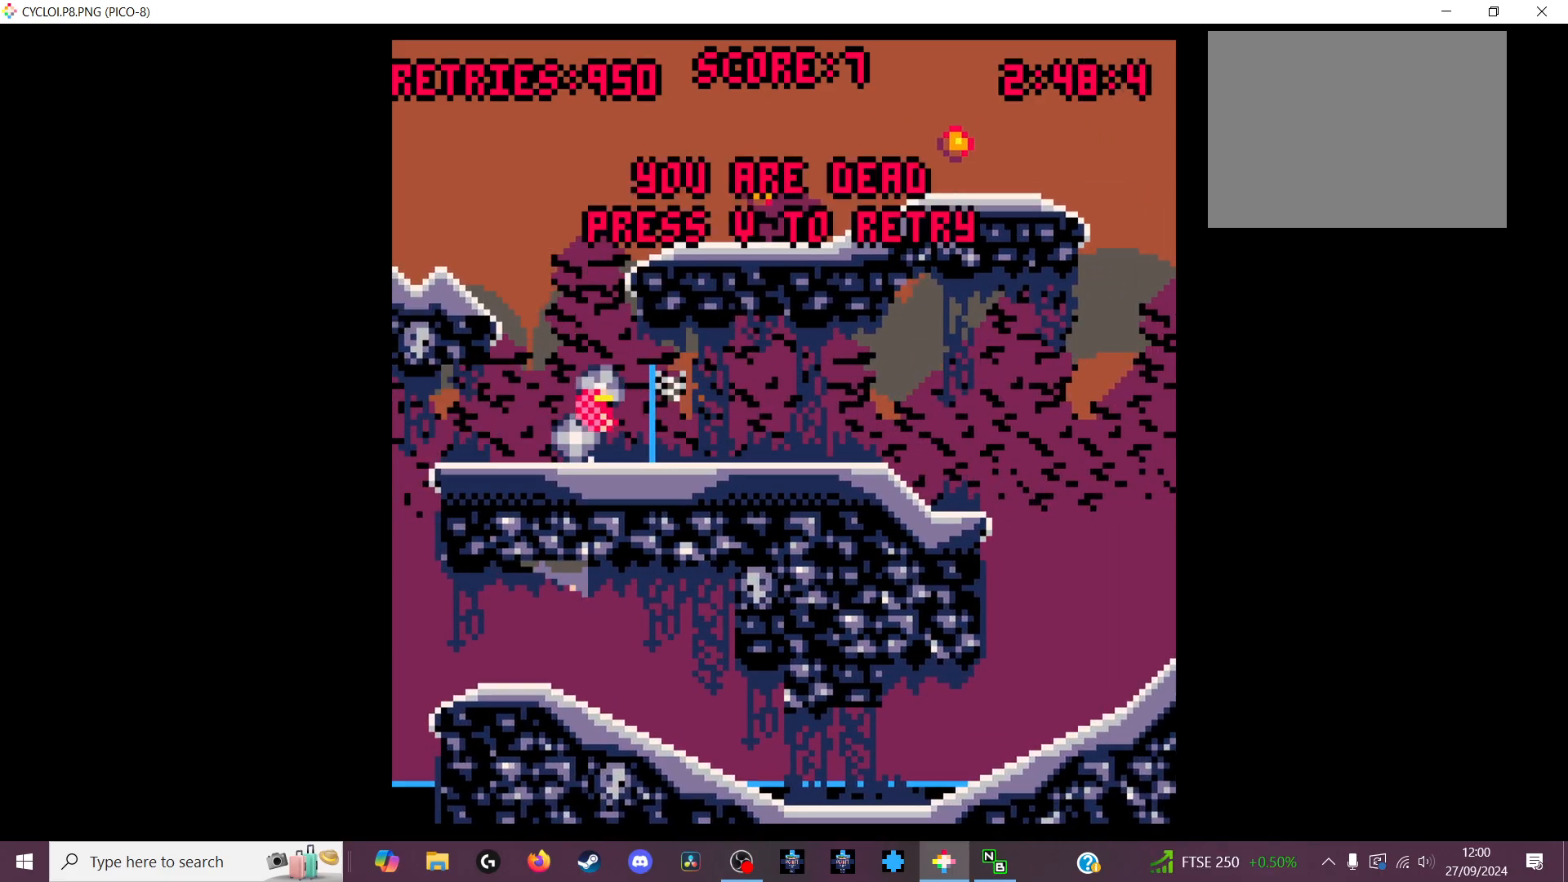
{"keys": [], "events": [[367, "x", "down"], [433, "x", "up"]]}
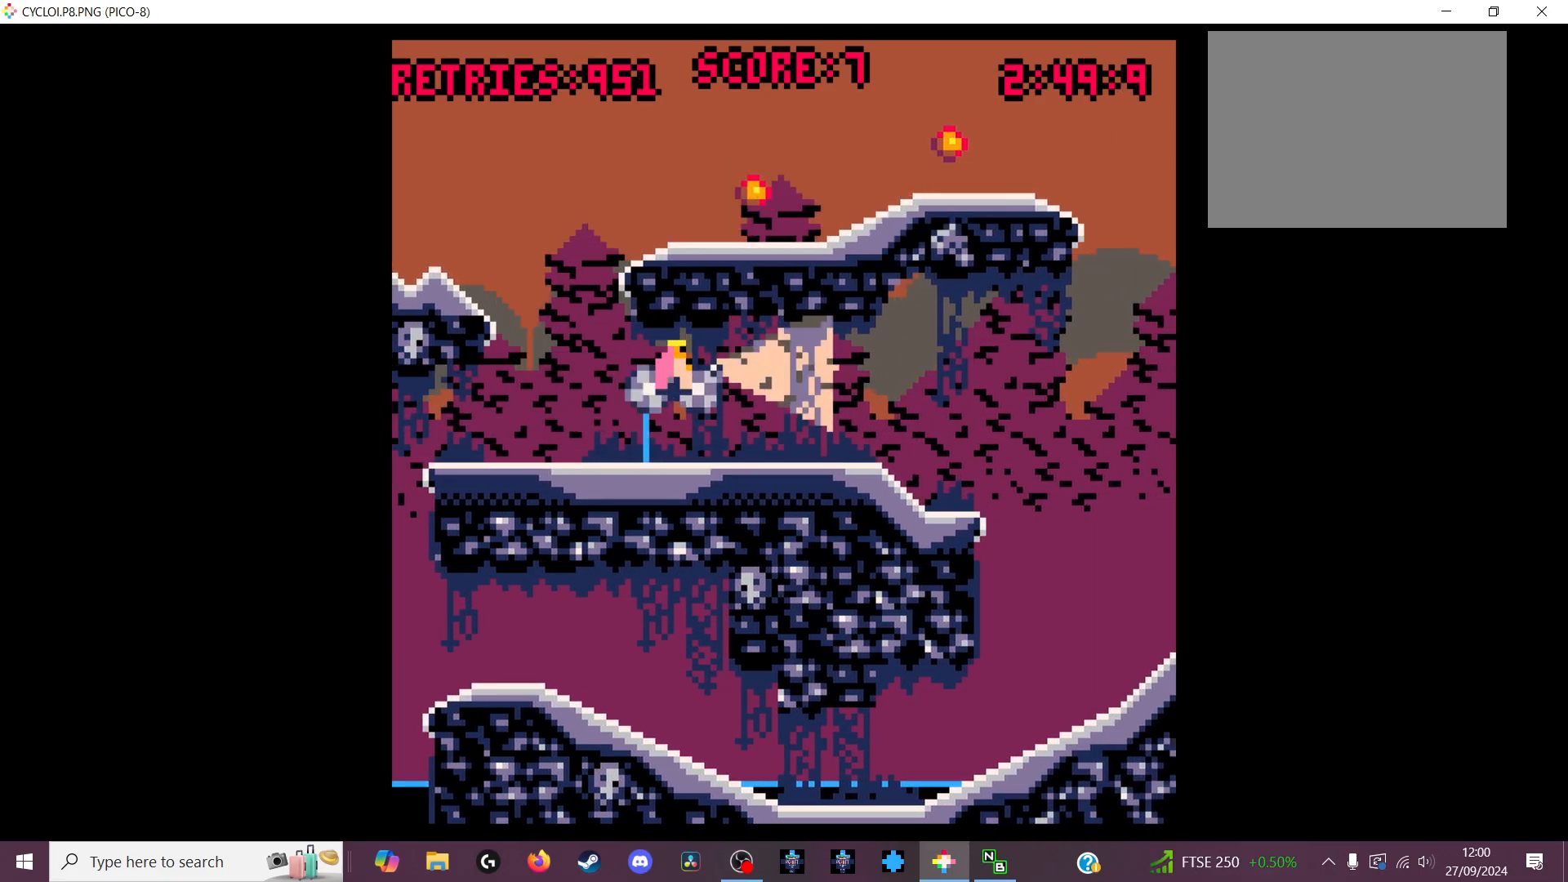
{"keys": [], "events": []}
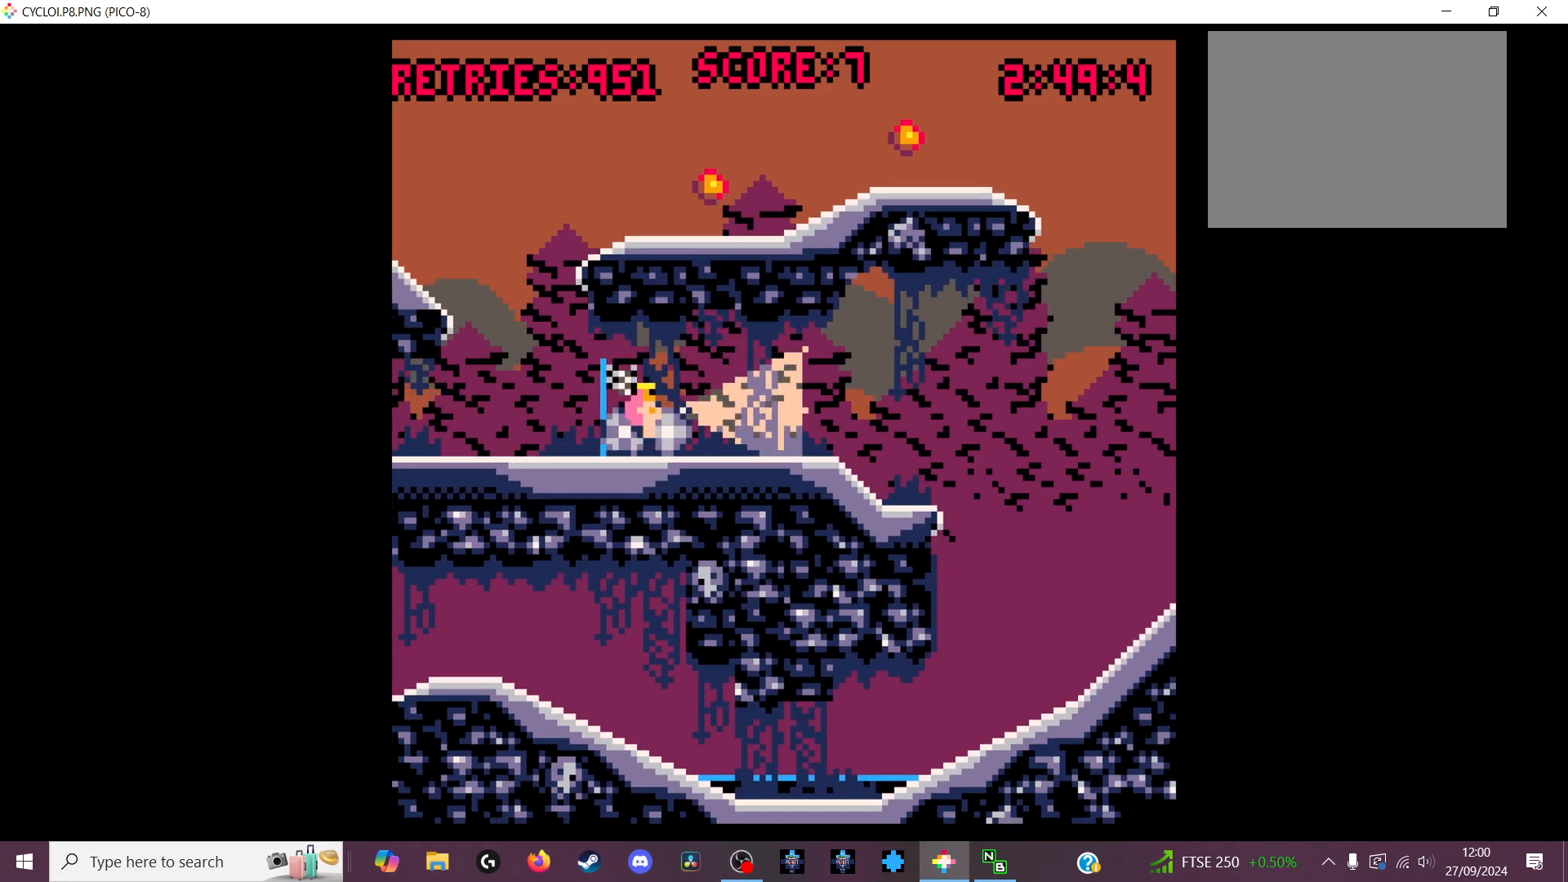
{"keys": [], "events": [[200, "z", "down"], [233, "z", "up"]]}
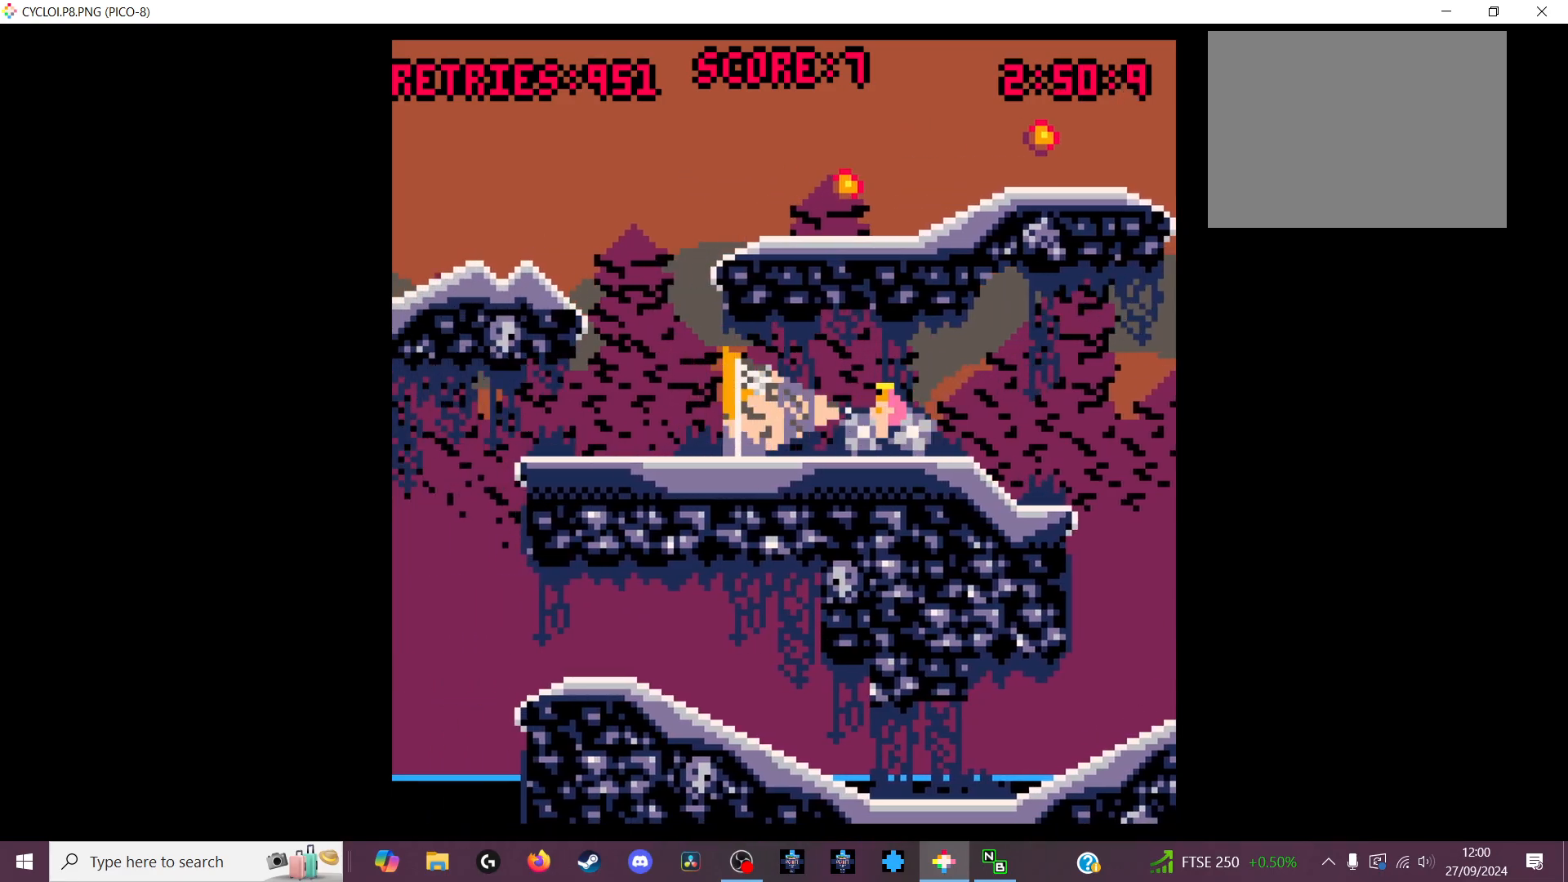
{"keys": [], "events": []}